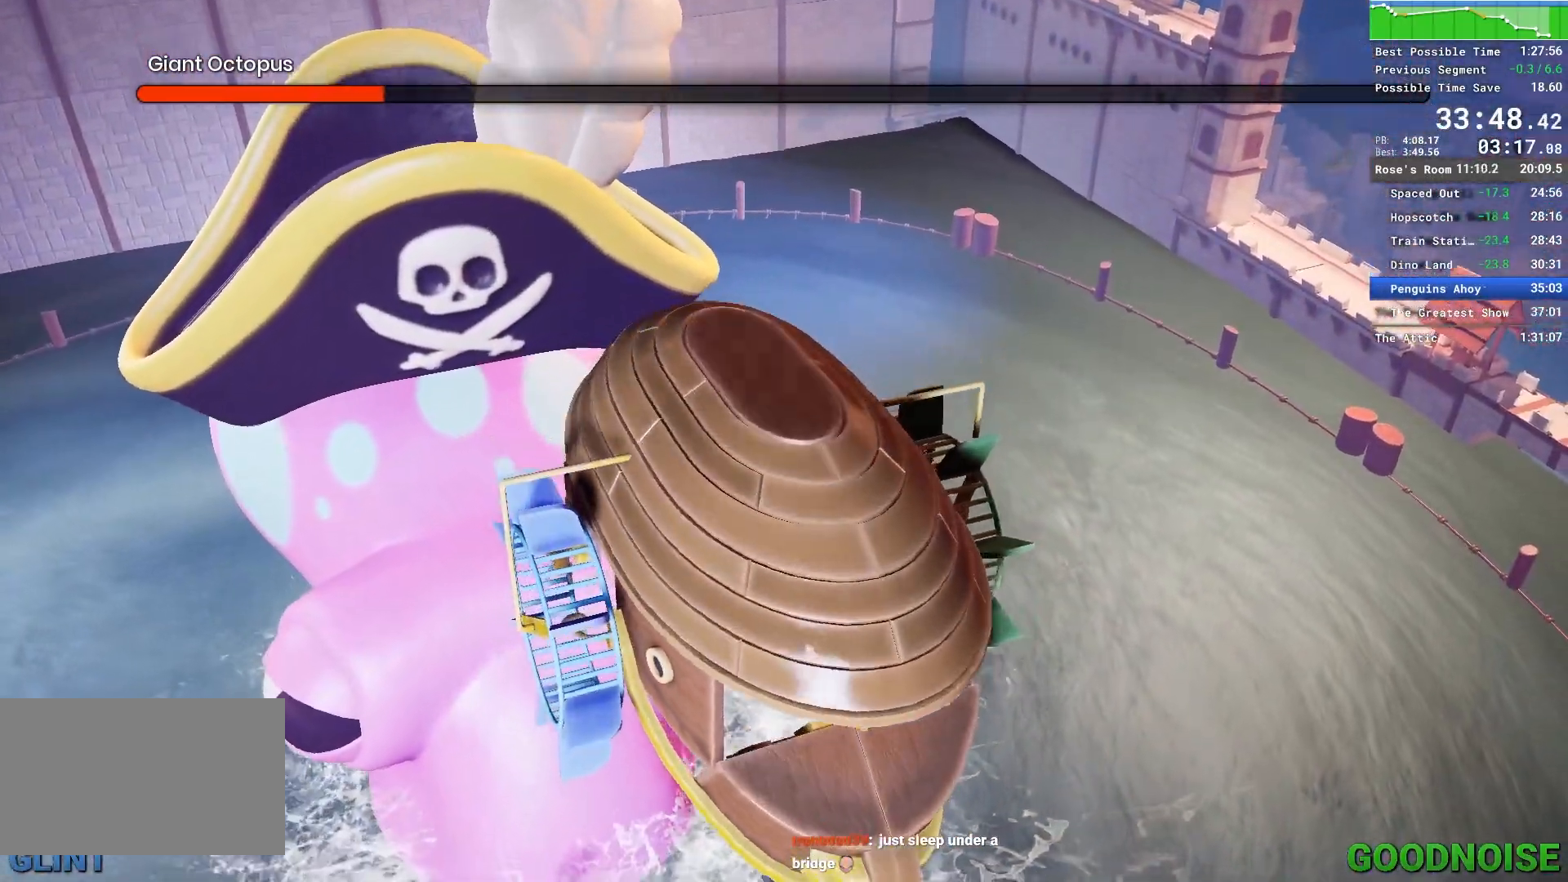
Gameplay with keyboard and mouse; each line is a JSON object with the keys and mouse buttons held at the frame after it. "events" lists presses ("down") and releases ("up") of "1", "2", "3", "4", "5", "a", "alt", "c", "caps_lock", "ctrl", "d", "e", "escape", "f", "q", "r", "s", "shift", "space", "tab", "v", "w", "x", "z", "mouse_left", "mouse_middle", "mouse_right", "mouse_wheel_up" and "mouse_wheel_down" between this image and that frame as [ms after this image, input, new state], when the widget could be followed in between. "mouse_left", "mouse_middle", "mouse_right", "mouse_wheel_up", "mouse_wheel_down" = the "left", "middle", "right", "wheel_up", "wheel_down" buttons of the "mouse" list. No other keys are recorded. Not read: mouse_move other_keys.
{"keys": ["a", "w"], "mouse": ["left"], "events": [[200, "a", "up"], [433, "a", "down"]]}
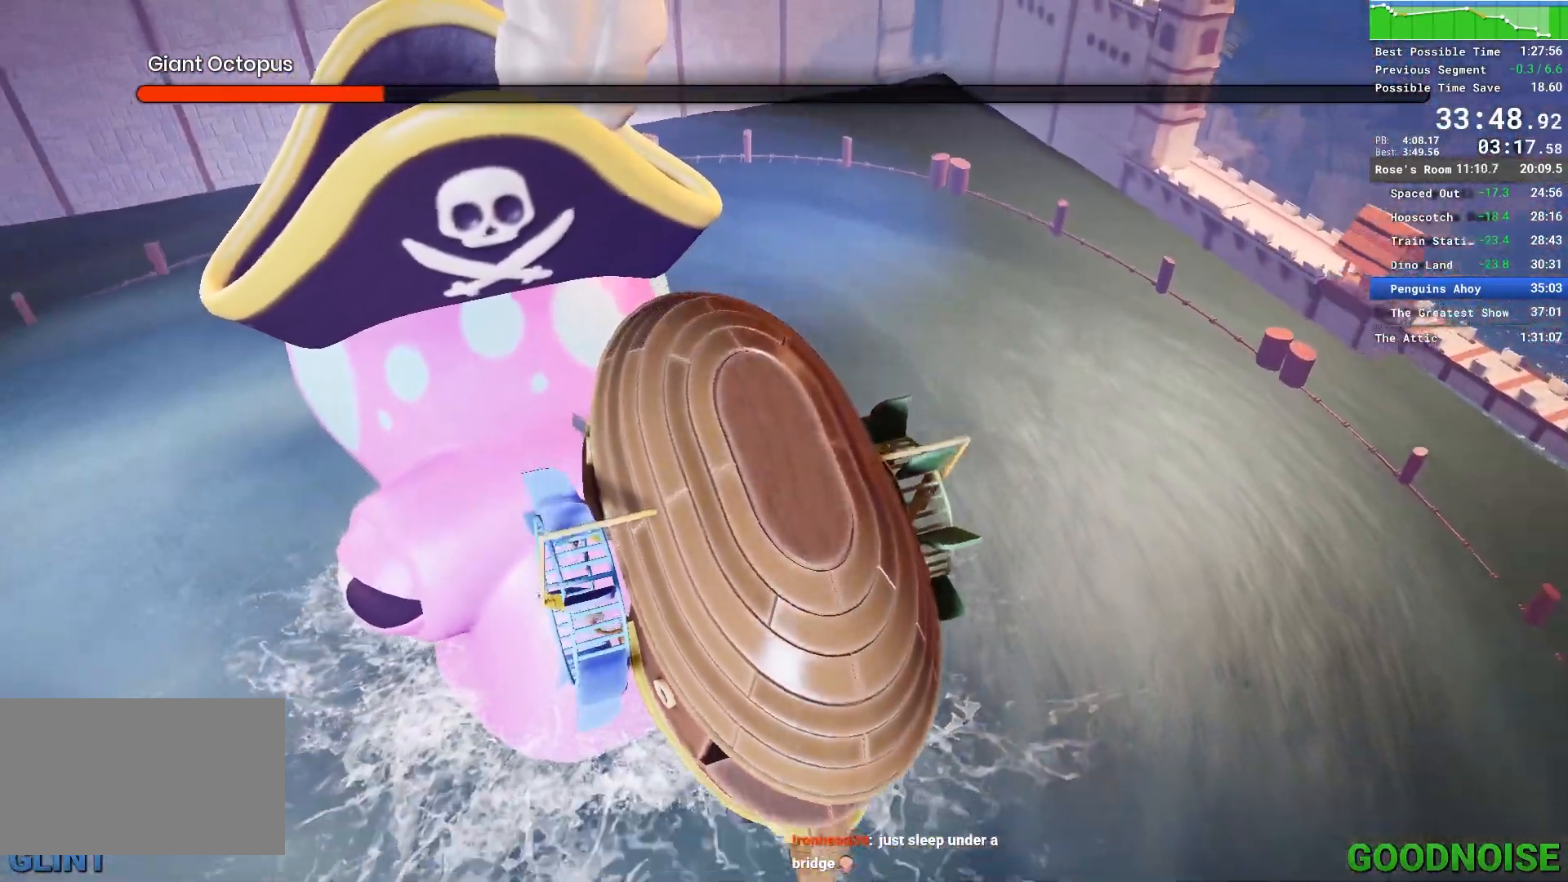
{"keys": ["w"], "mouse": ["left"], "events": [[183, "a", "up"]]}
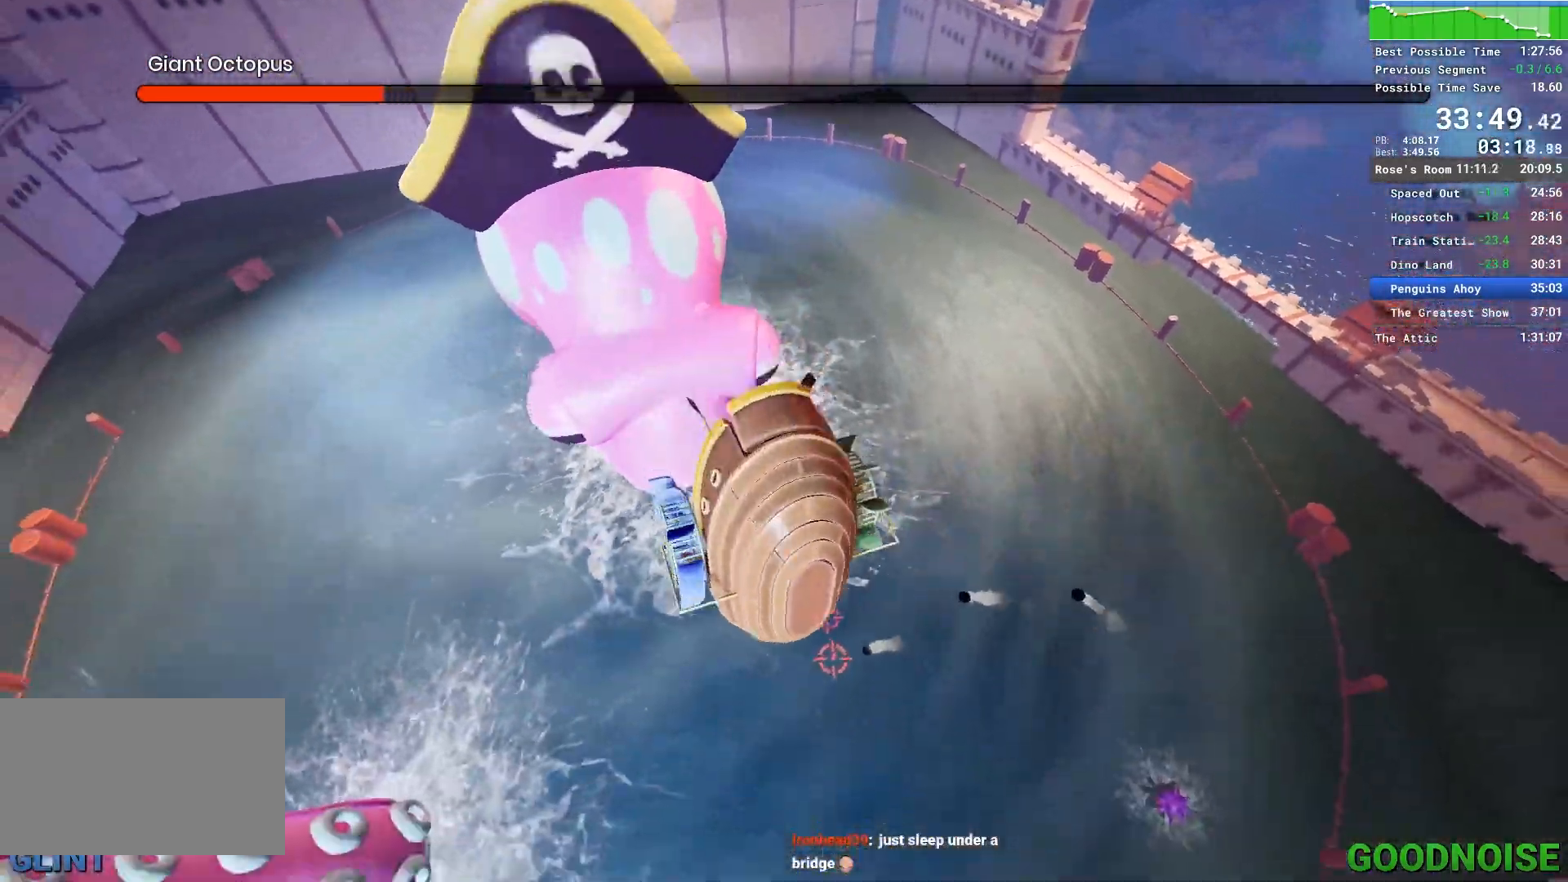
{"keys": ["w"], "mouse": ["left"], "events": []}
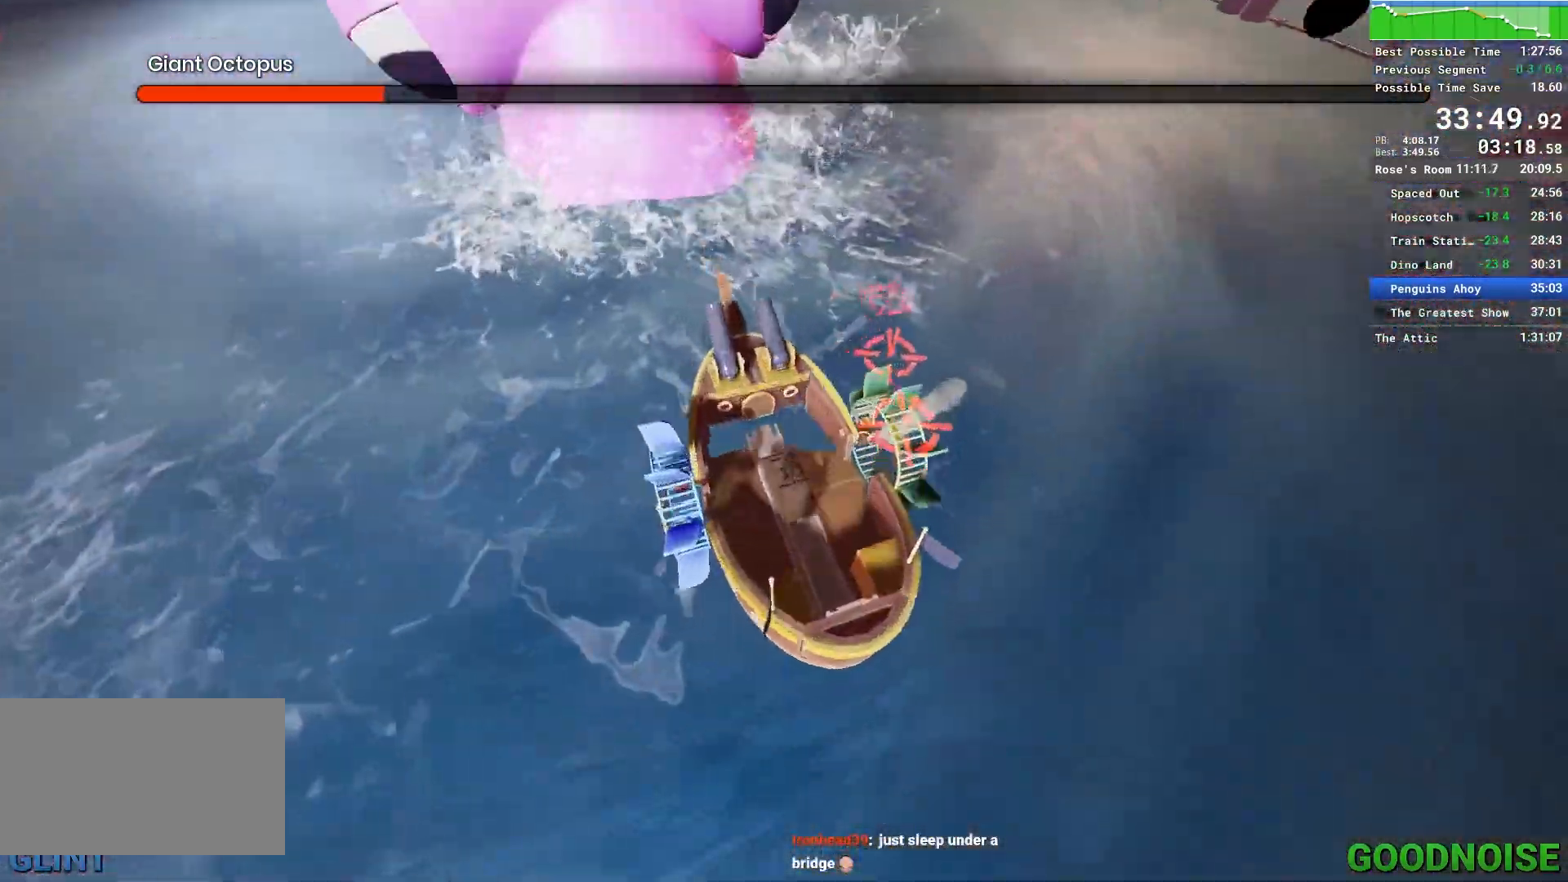
{"keys": [], "mouse": ["left"], "events": [[67, "w", "up"]]}
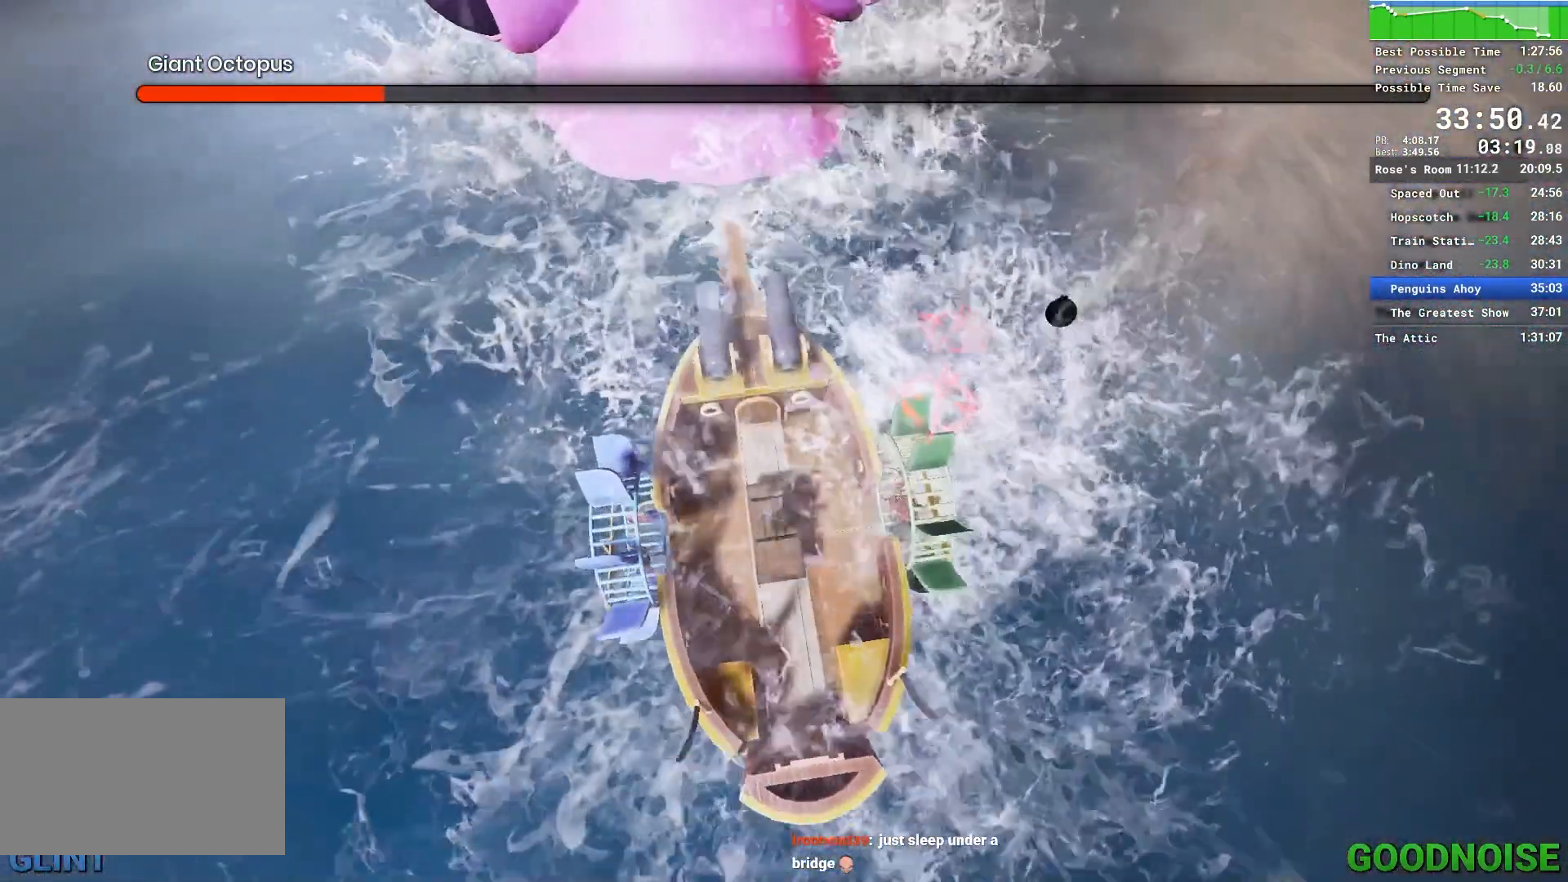
{"keys": [], "mouse": ["left"], "events": []}
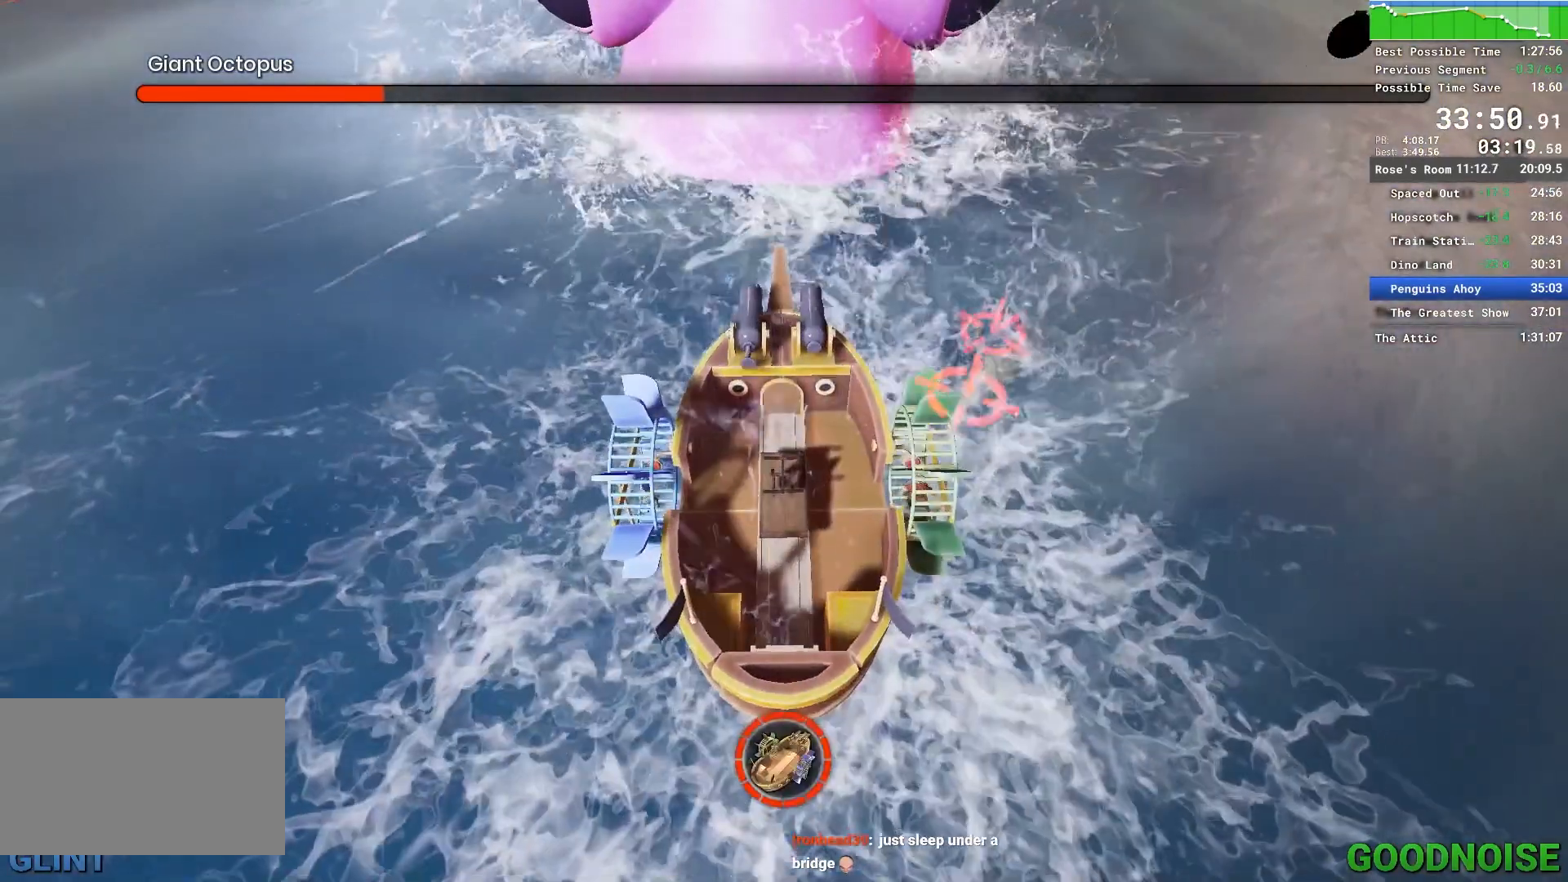
{"keys": [], "mouse": ["left"], "events": [[333, "mouse_left", "up"], [433, "mouse_left", "down"]]}
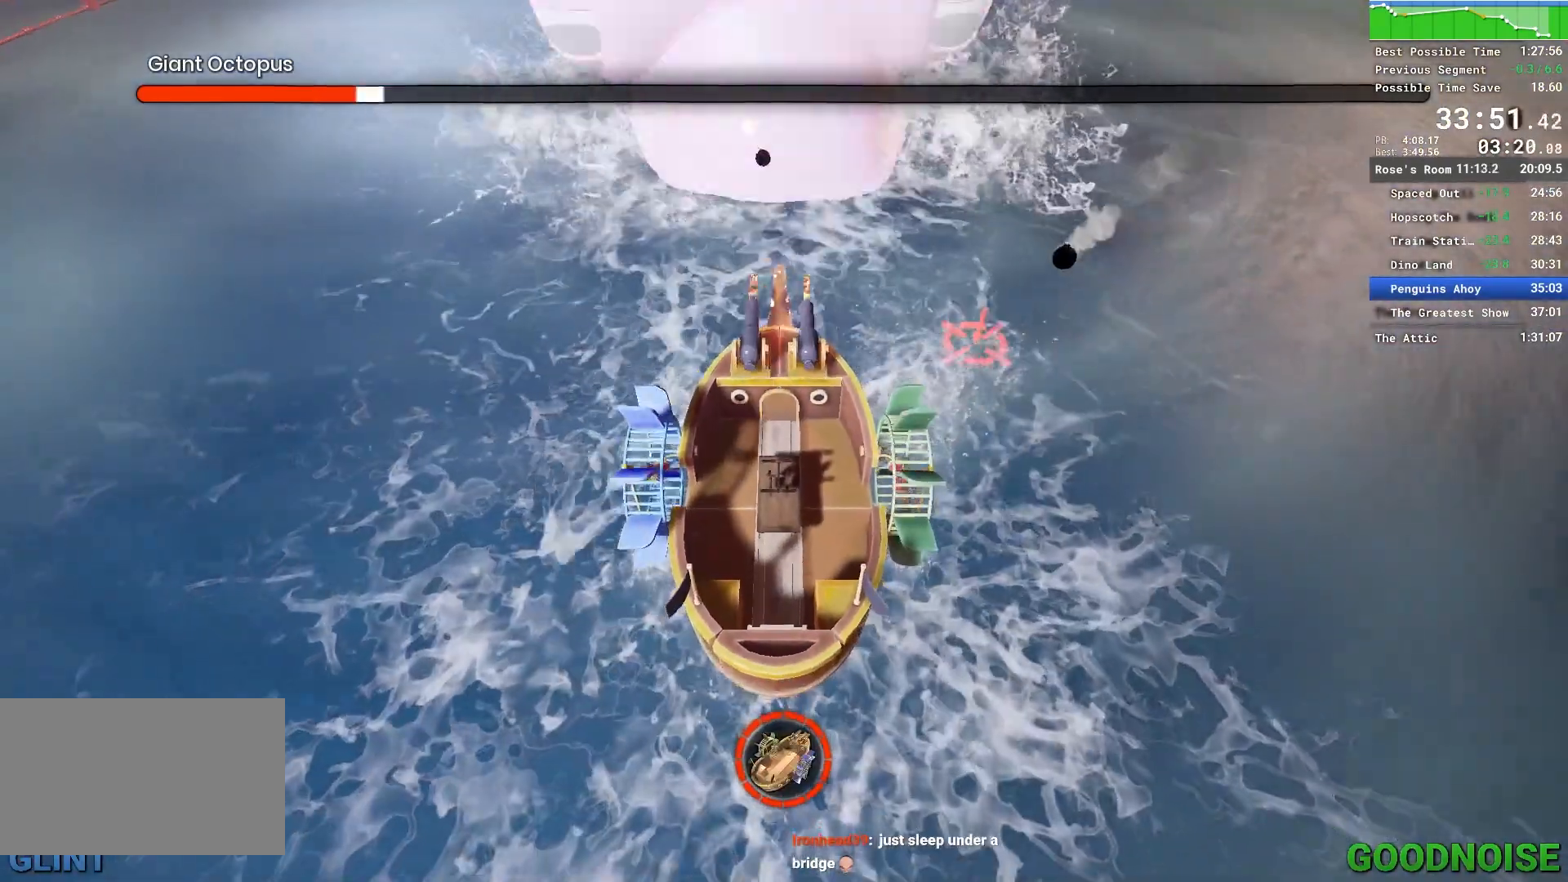
{"keys": [], "mouse": ["left"], "events": []}
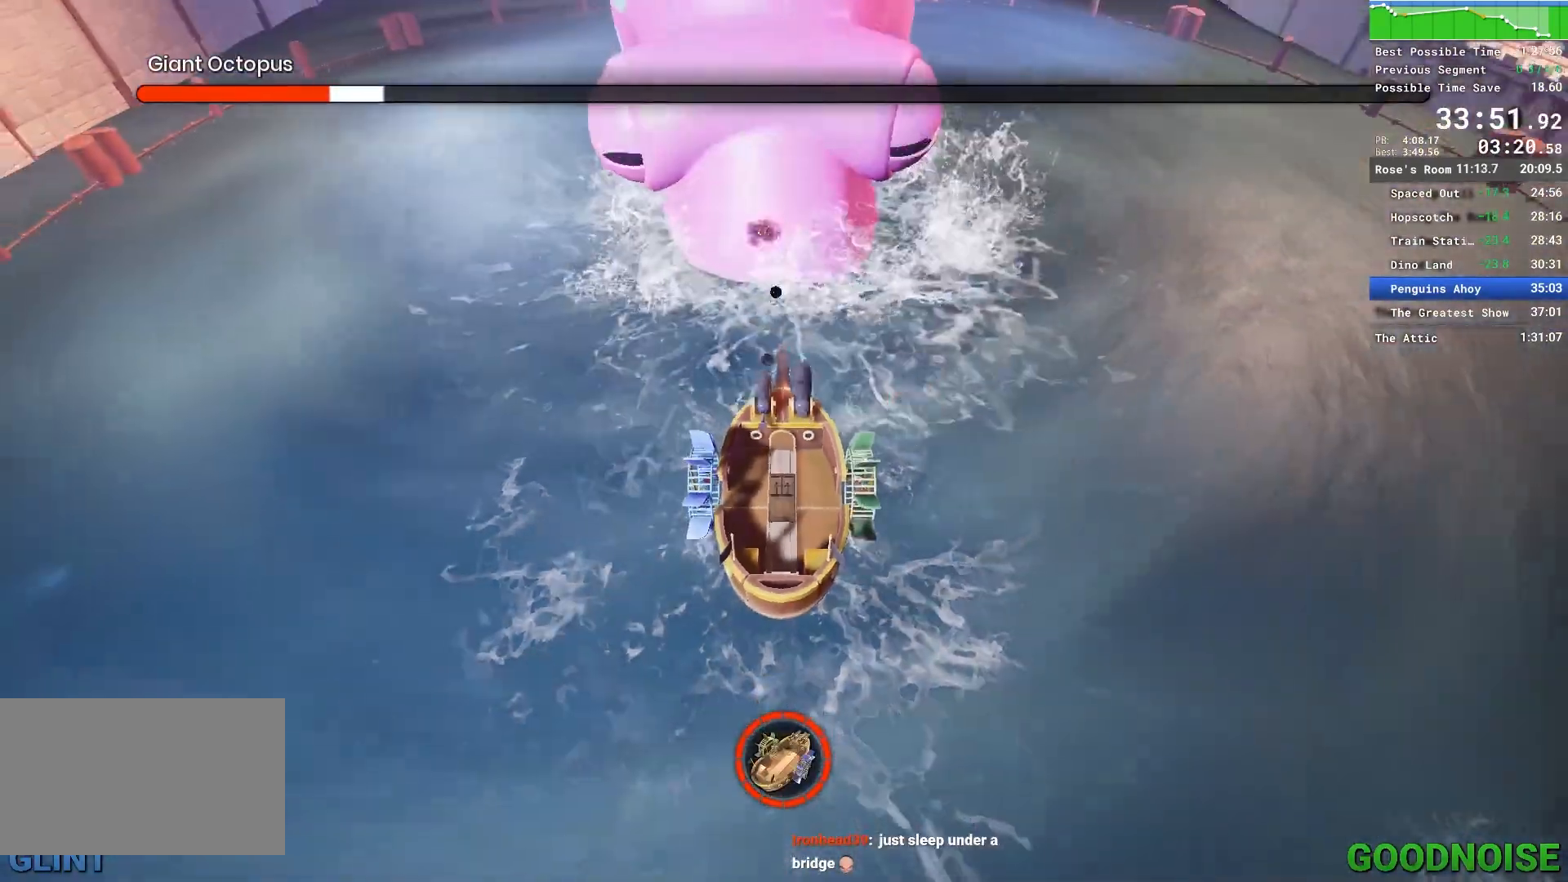
{"keys": [], "mouse": ["left"], "events": [[33, "mouse_left", "up"], [133, "mouse_left", "down"]]}
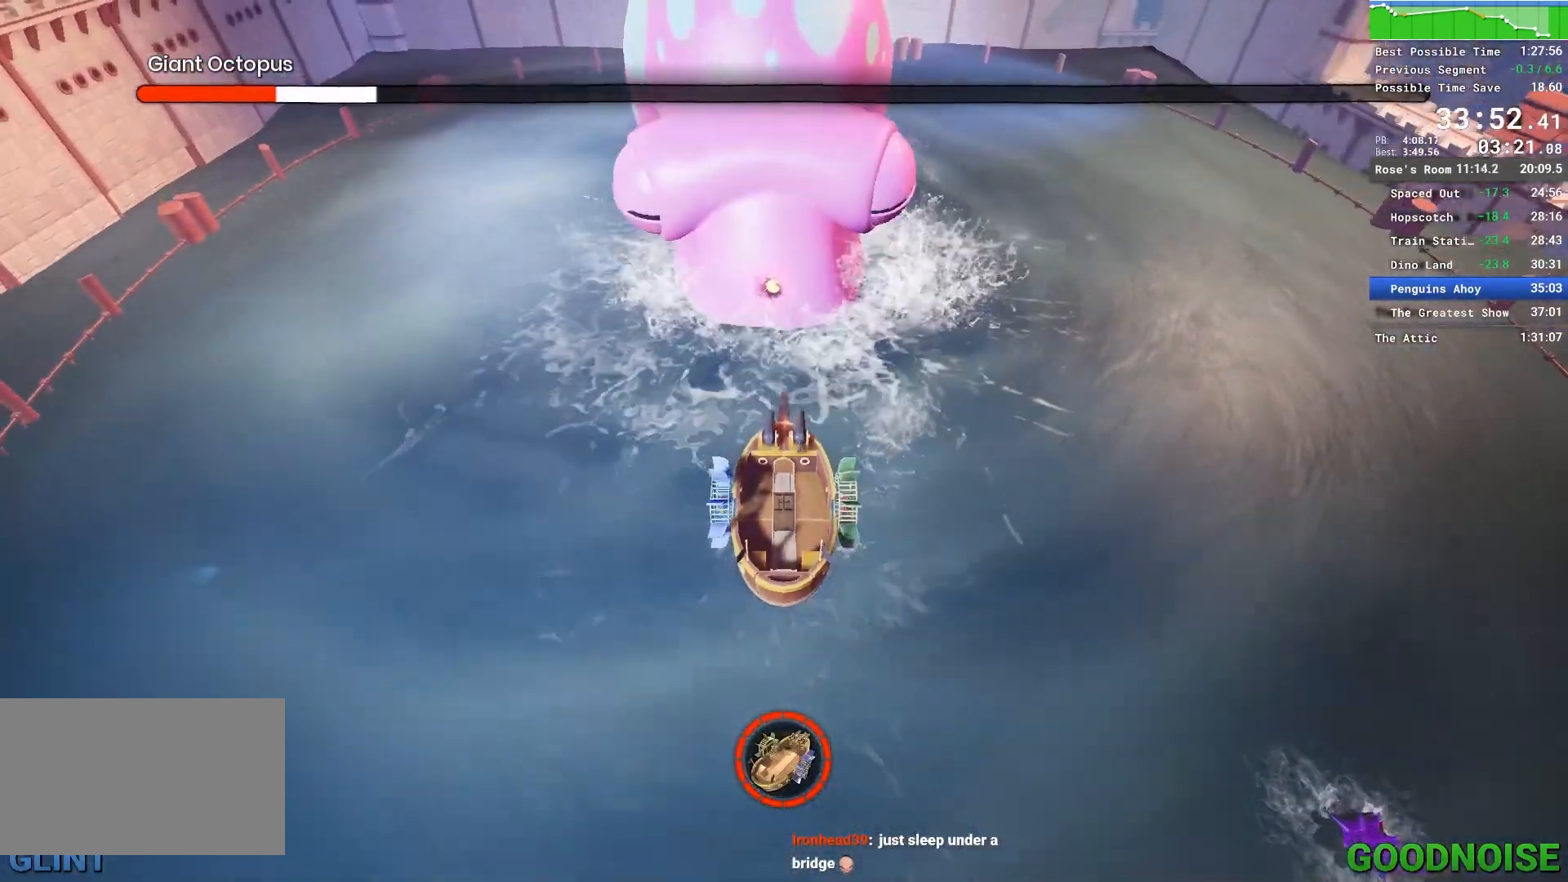
{"keys": [], "mouse": ["left"], "events": [[183, "mouse_left", "up"], [283, "mouse_left", "down"]]}
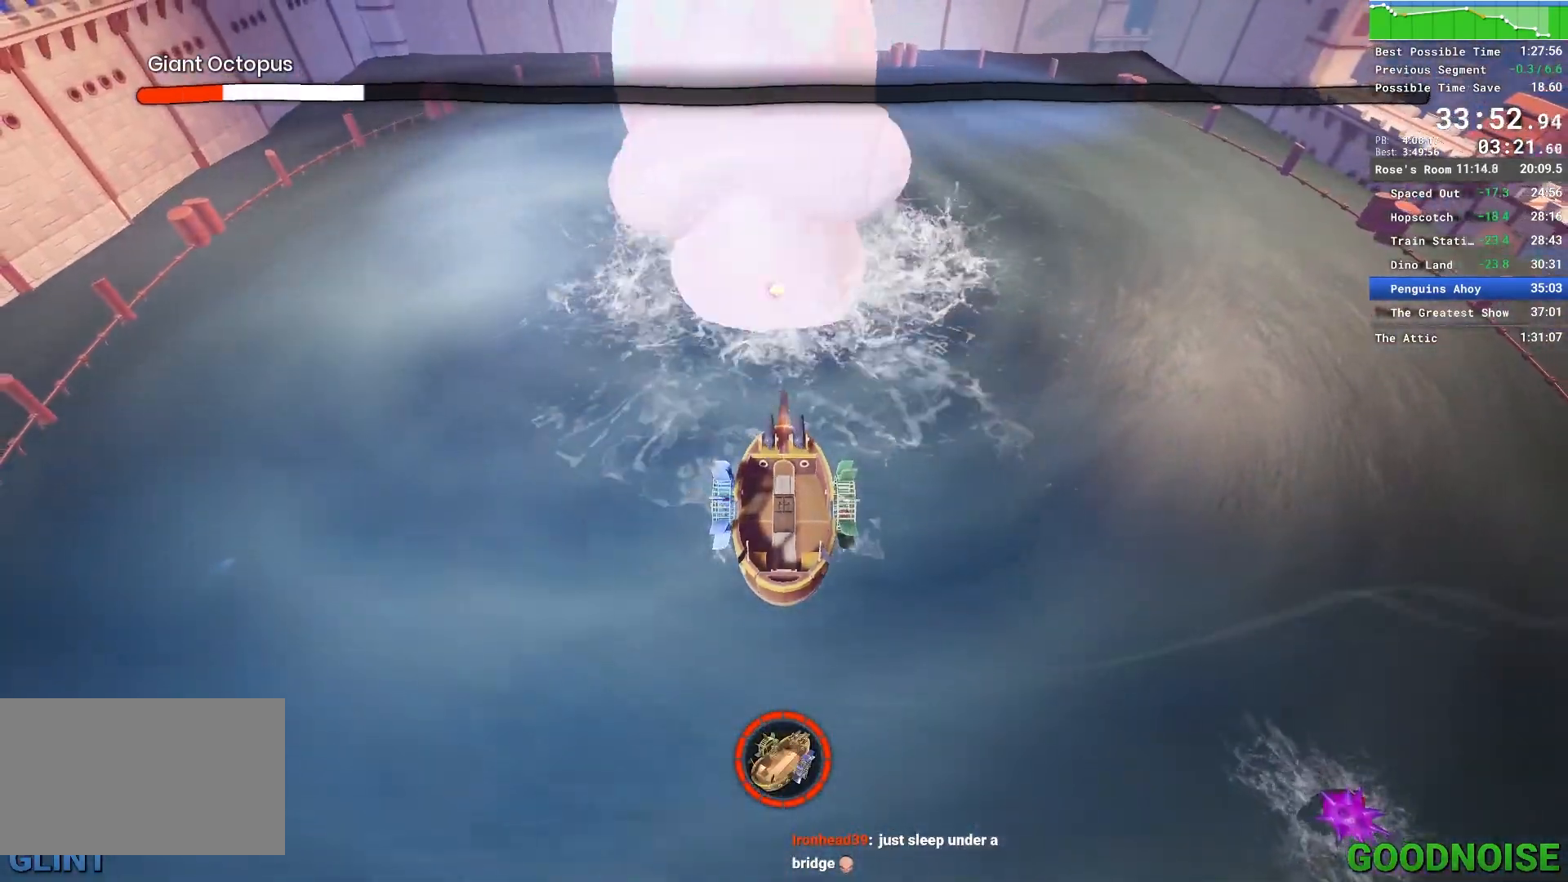
{"keys": [], "mouse": ["left"], "events": [[400, "mouse_left", "up"], [433, "mouse_left", "down"]]}
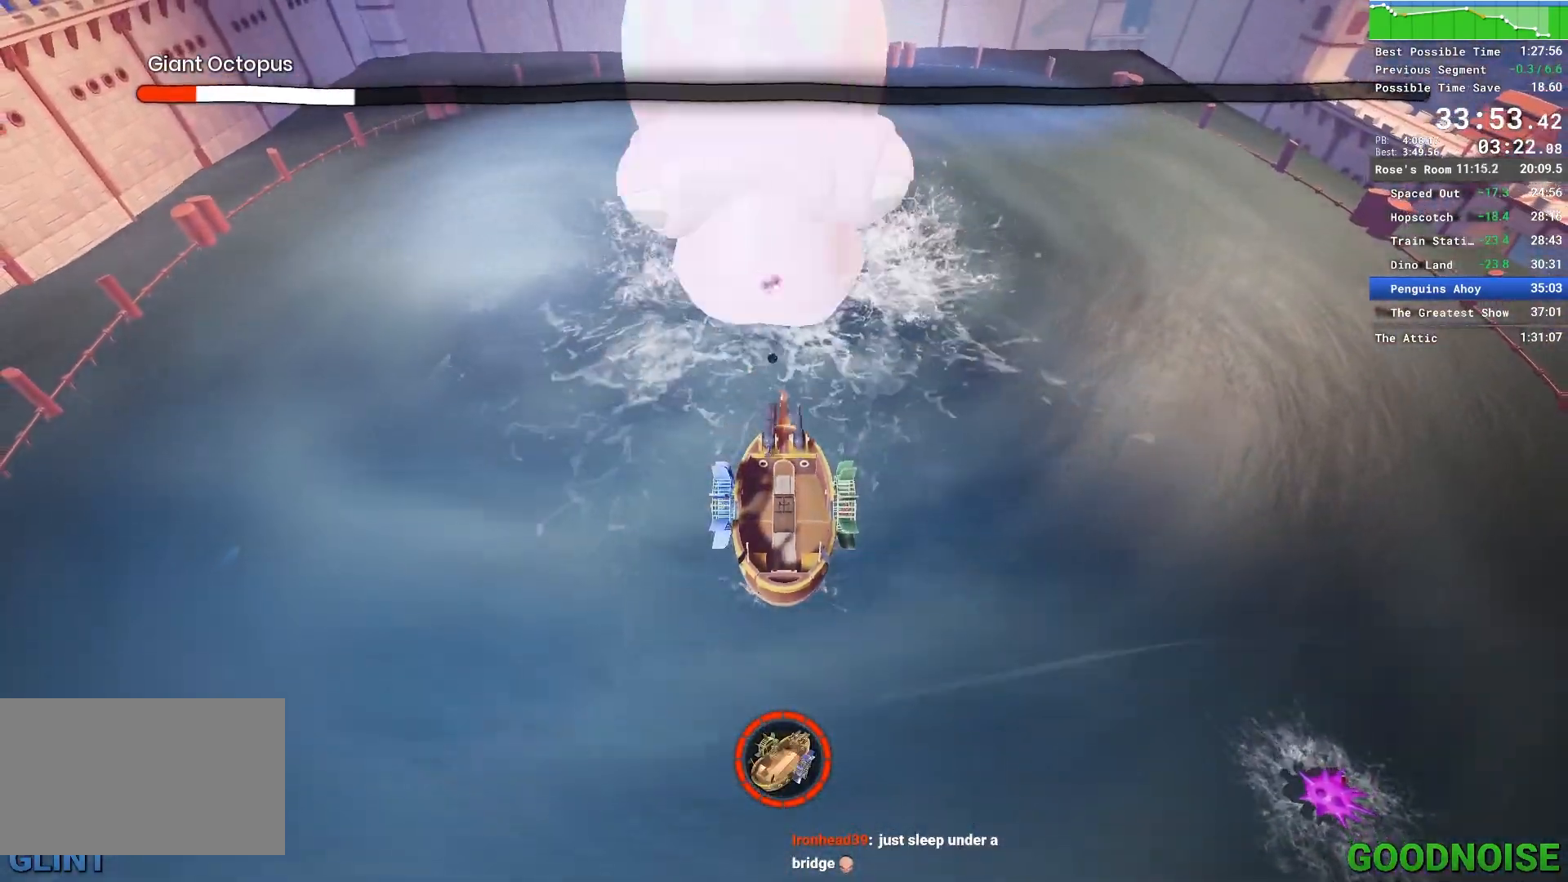
{"keys": [], "mouse": ["left"], "events": []}
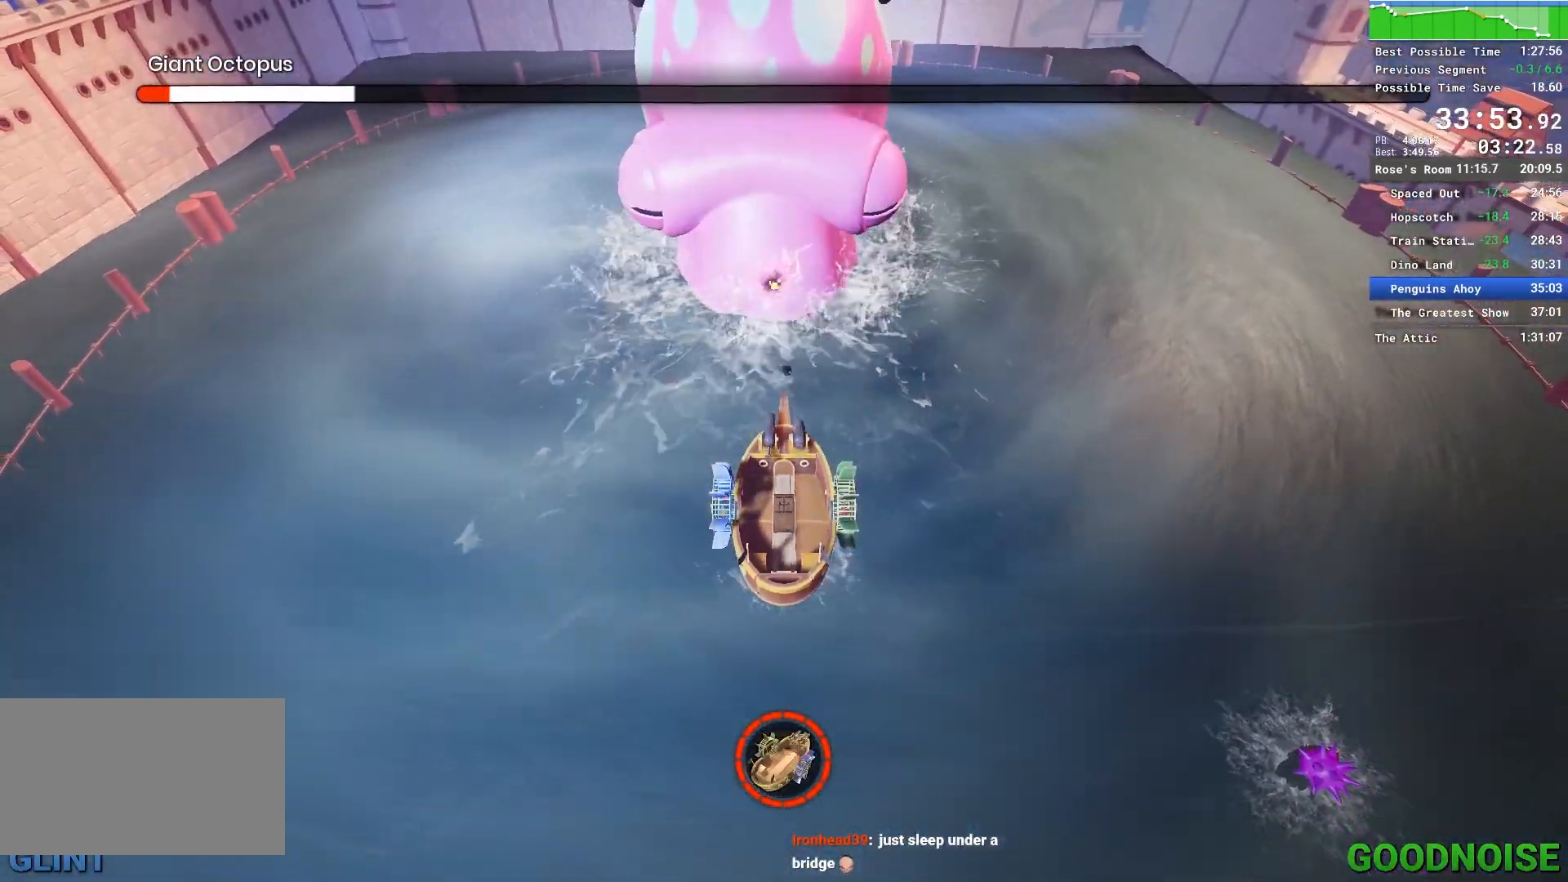
{"keys": [], "mouse": ["left"], "events": [[50, "mouse_left", "up"], [133, "mouse_left", "down"]]}
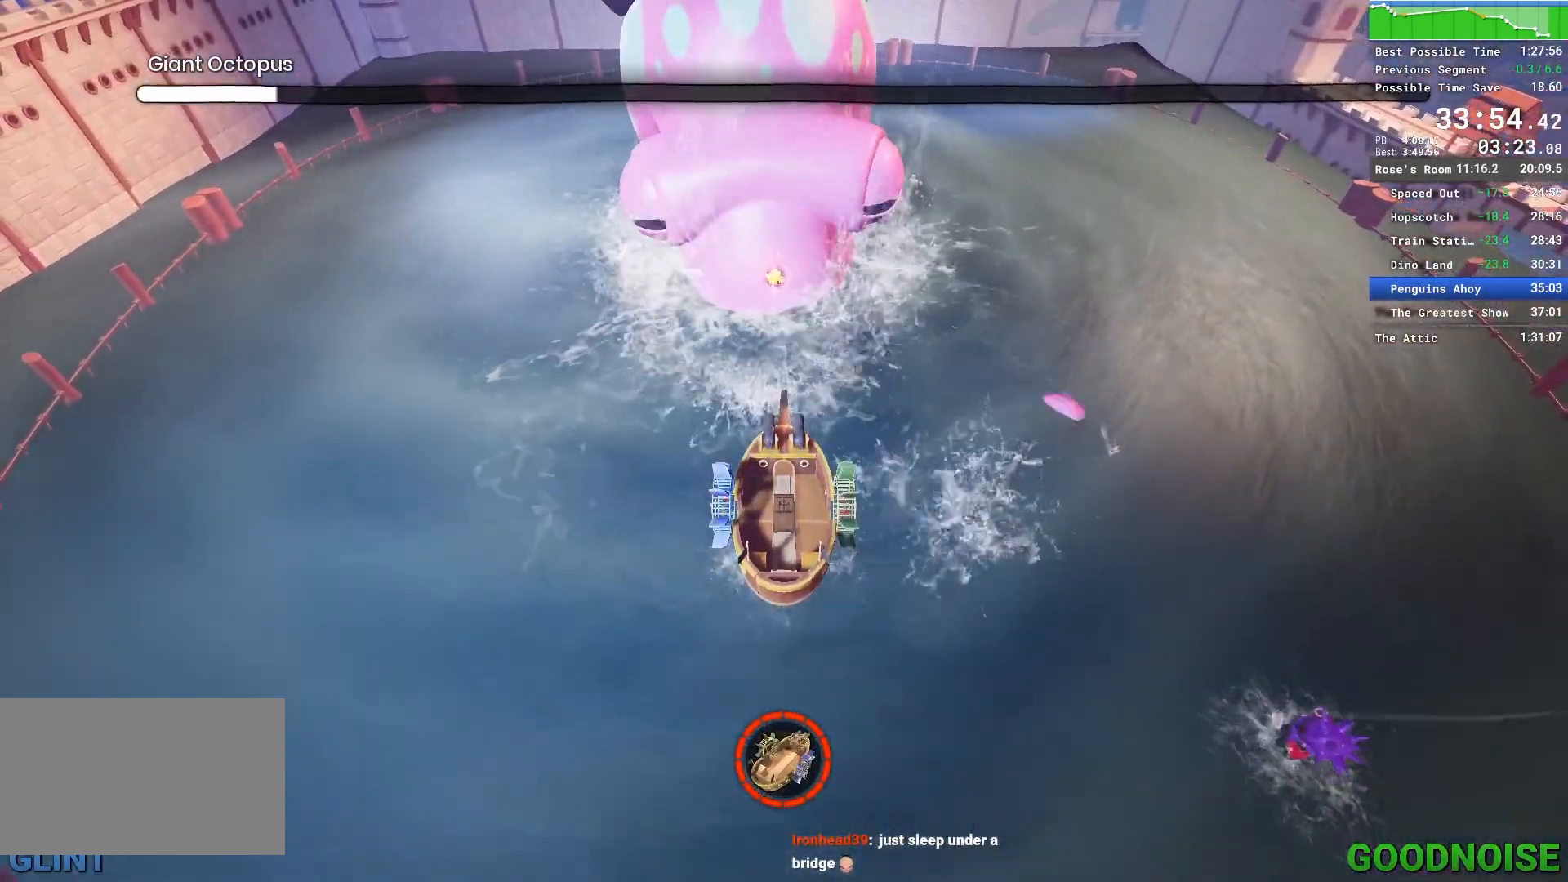
{"keys": [], "mouse": ["left"], "events": [[300, "mouse_left", "up"], [433, "mouse_left", "down"]]}
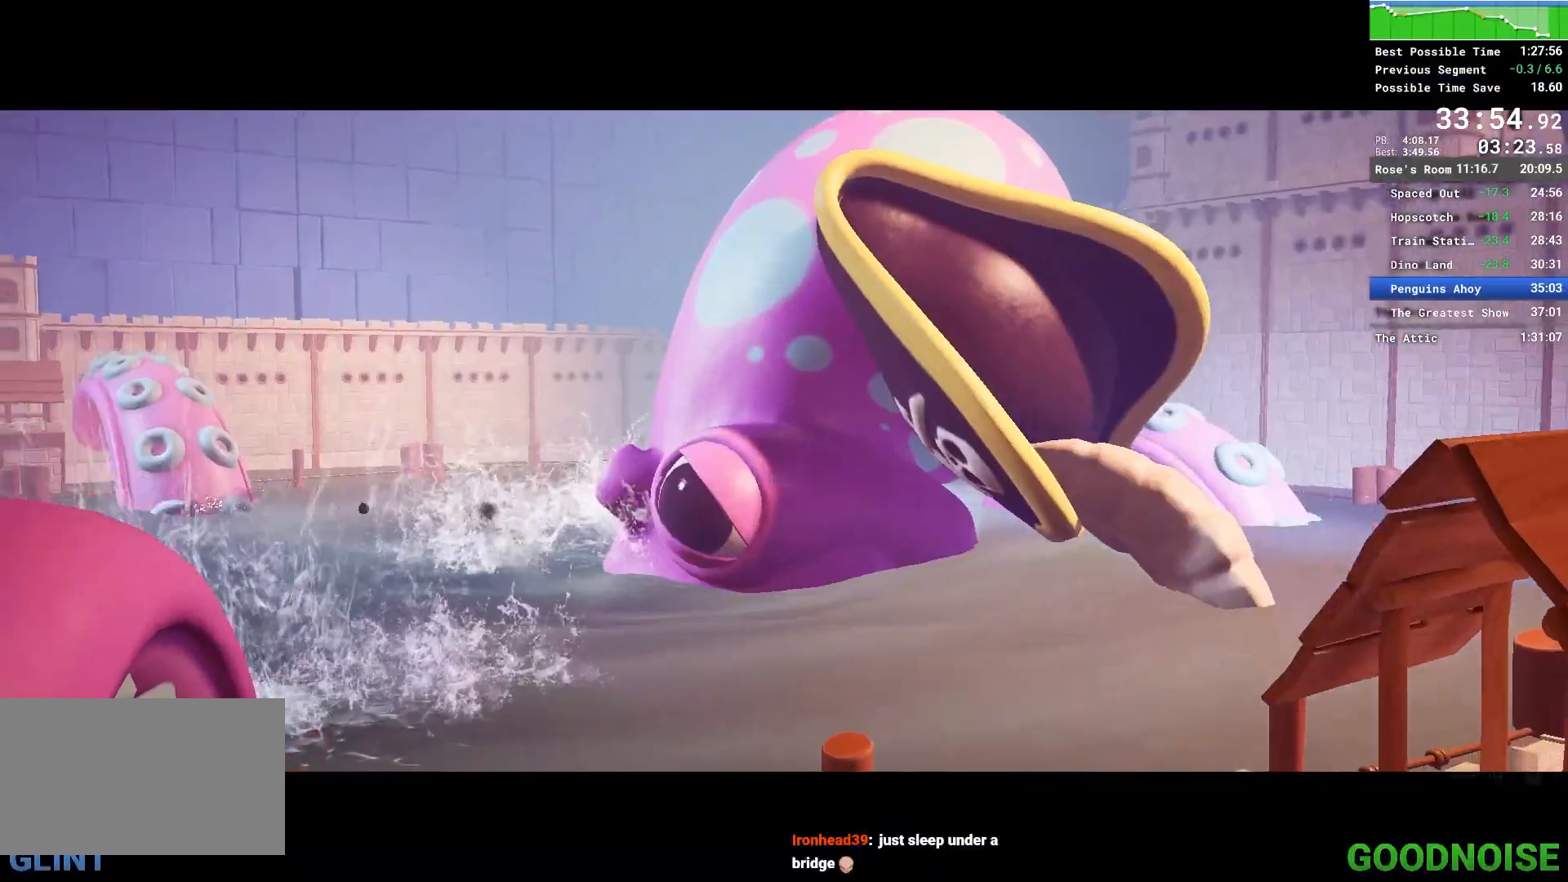
{"keys": [], "mouse": [], "events": [[83, "mouse_left", "up"]]}
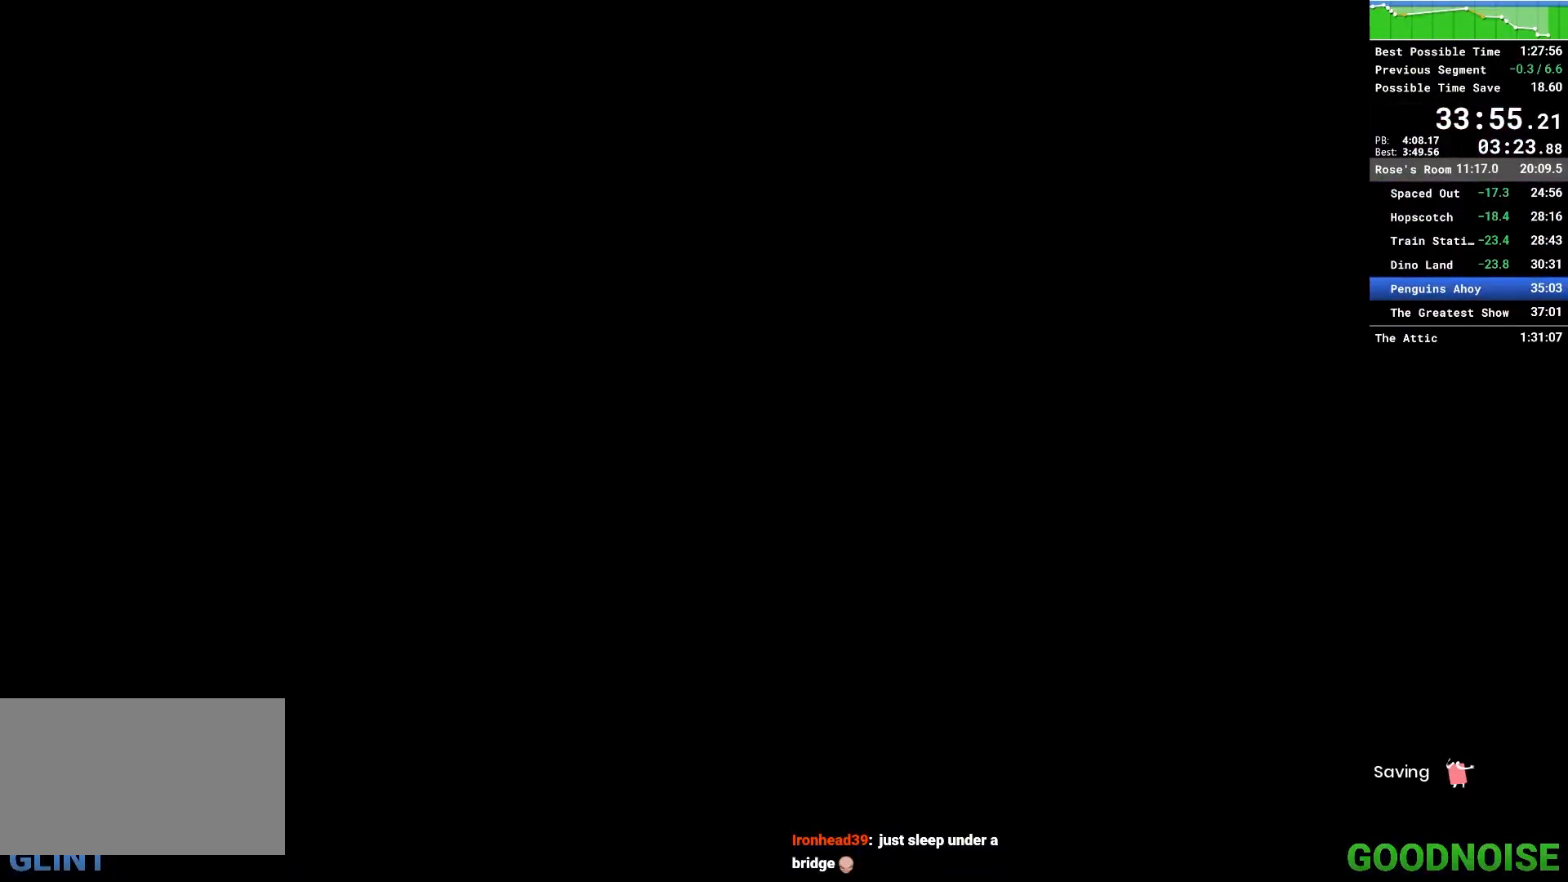
{"keys": [], "mouse": [], "events": []}
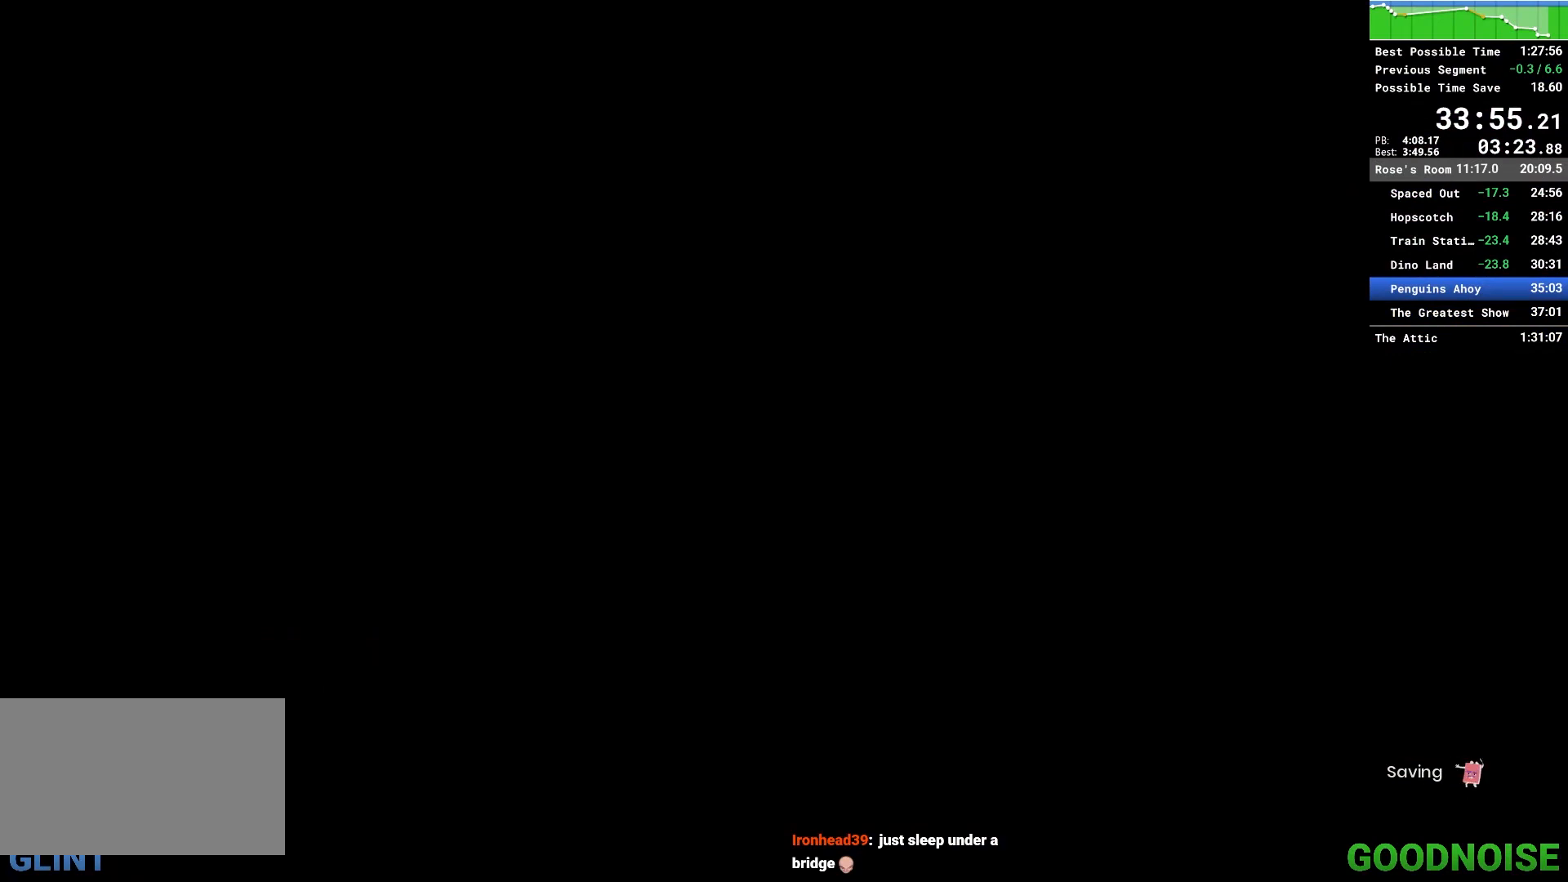
{"keys": [], "mouse": [], "events": []}
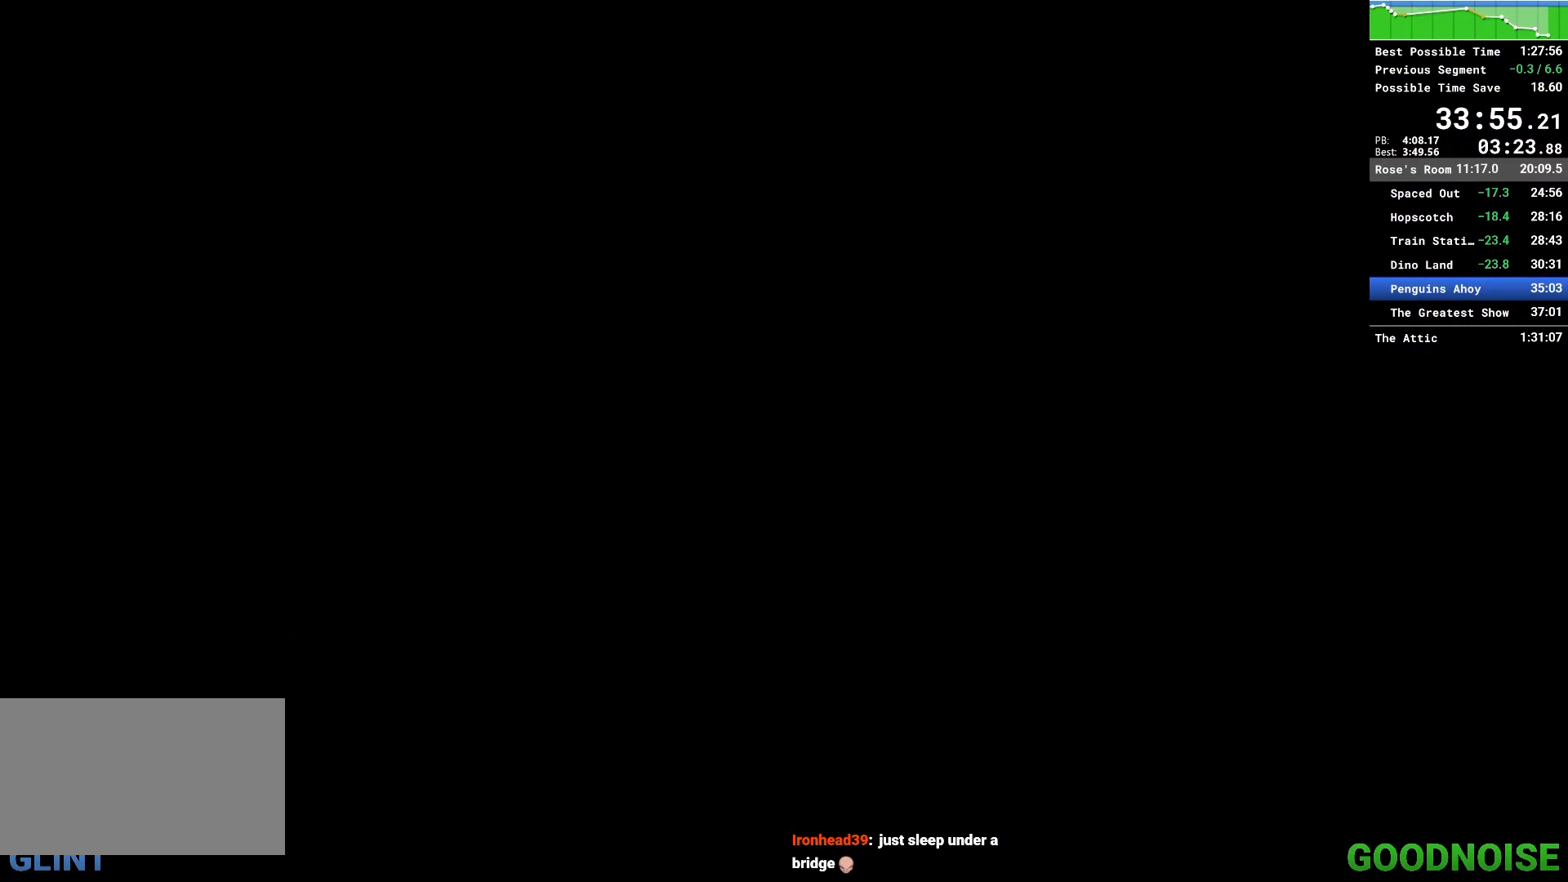
{"keys": [], "mouse": [], "events": []}
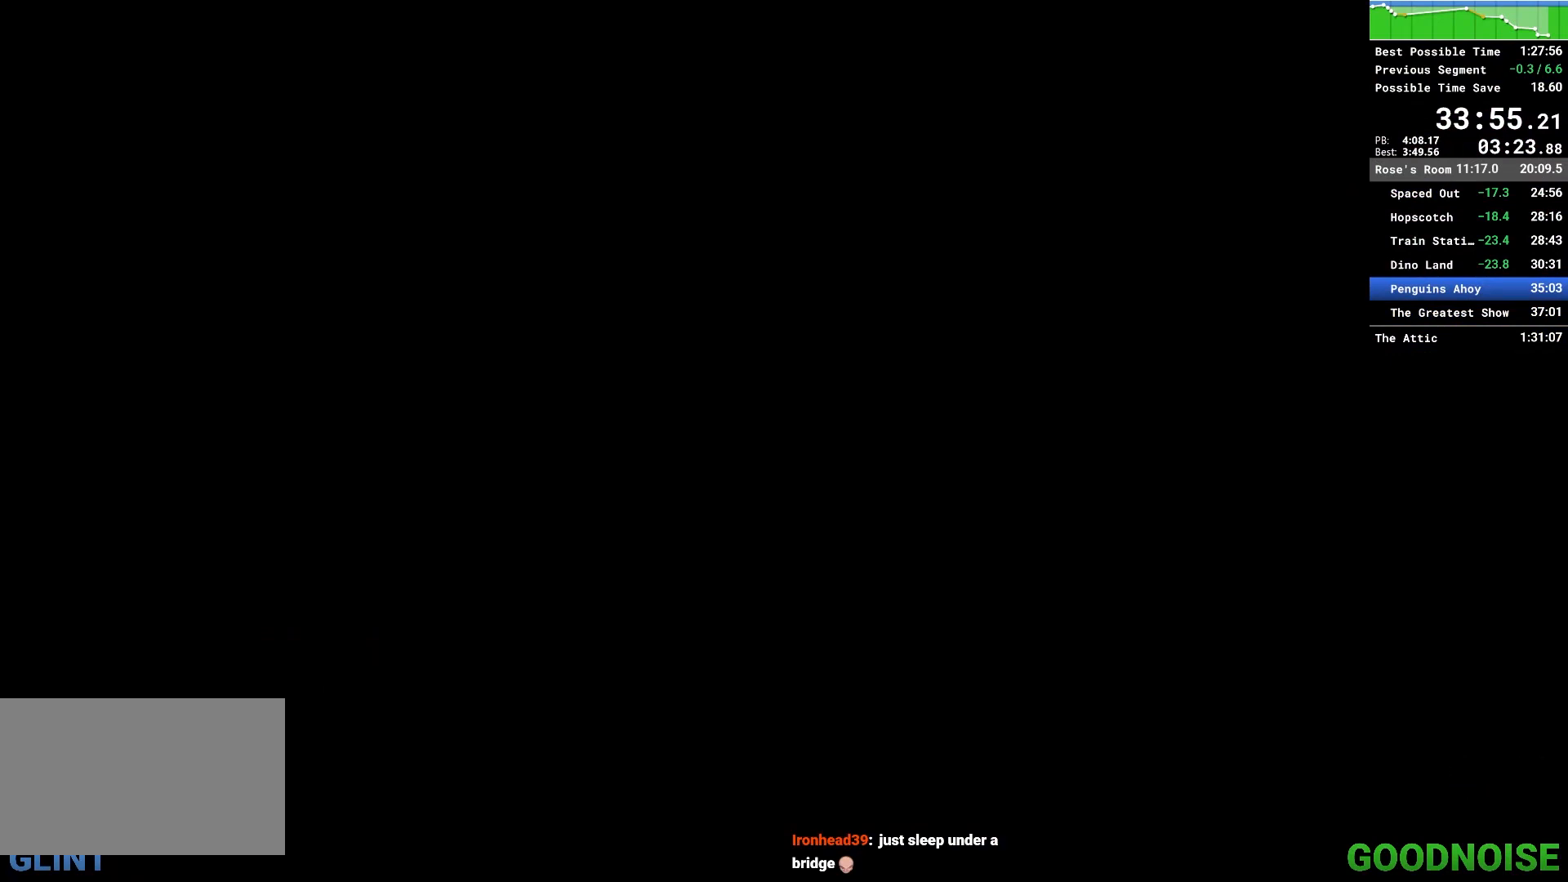
{"keys": [], "mouse": [], "events": []}
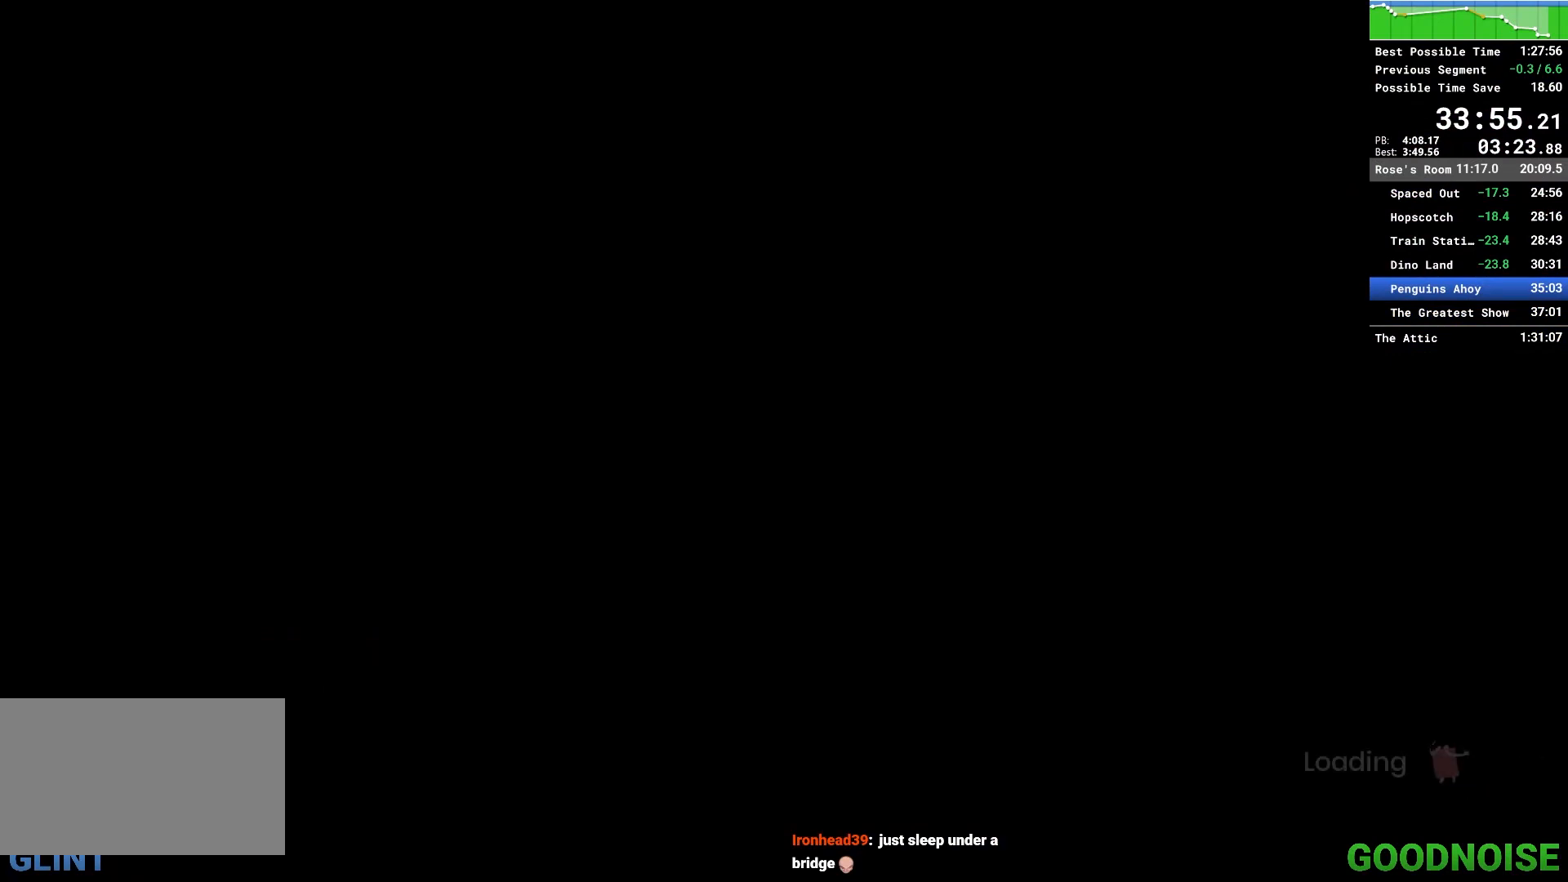
{"keys": [], "mouse": [], "events": []}
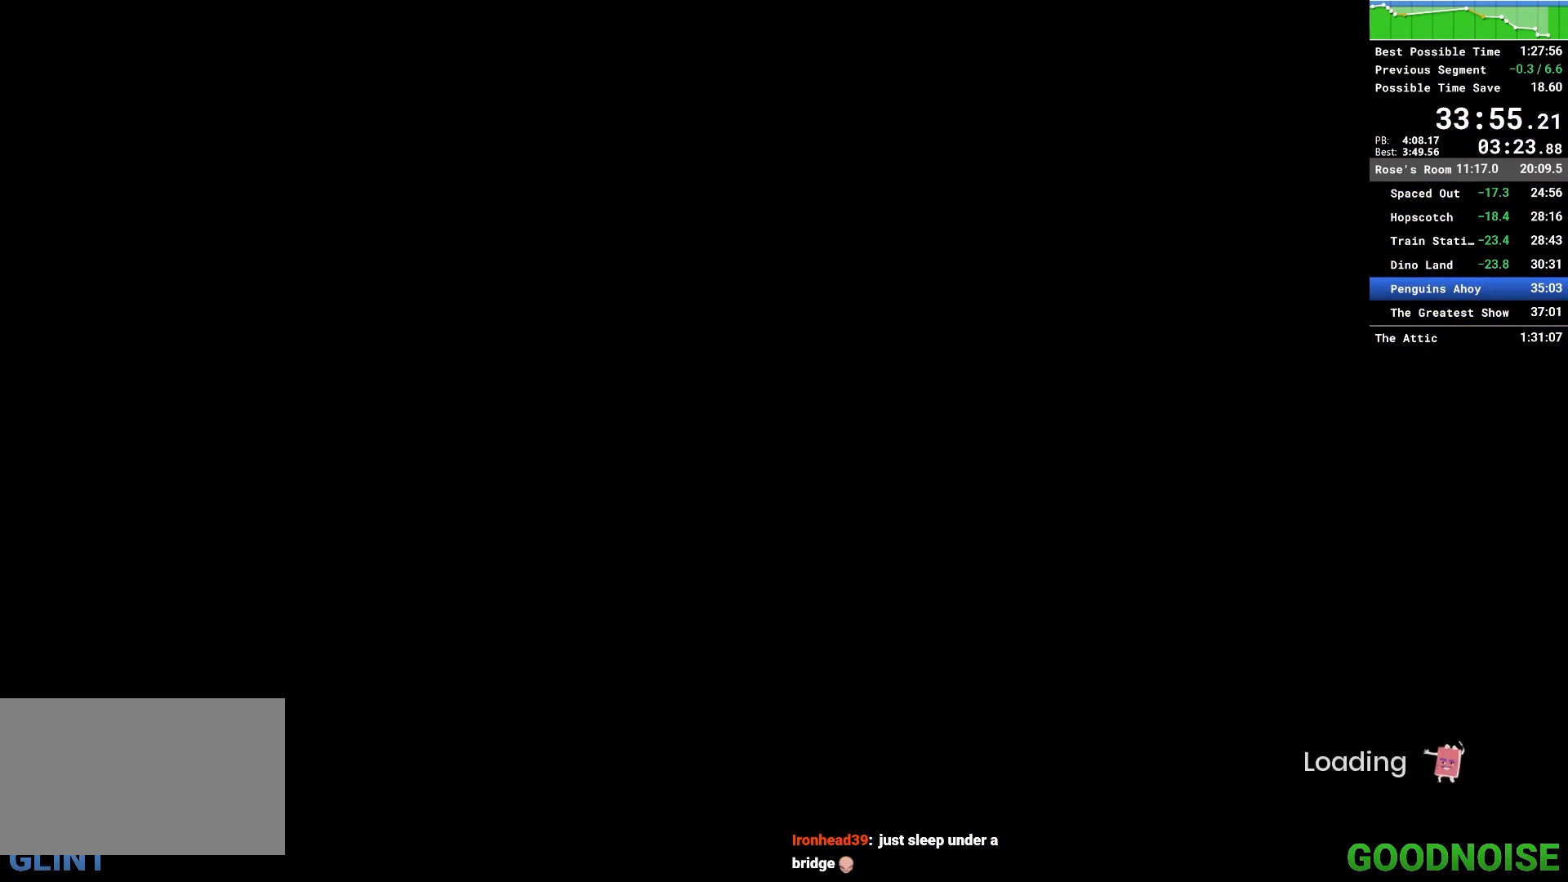
{"keys": ["e"], "mouse": [], "events": [[133, "e", "down"], [217, "e", "up"], [317, "e", "down"], [367, "e", "up"], [467, "e", "down"]]}
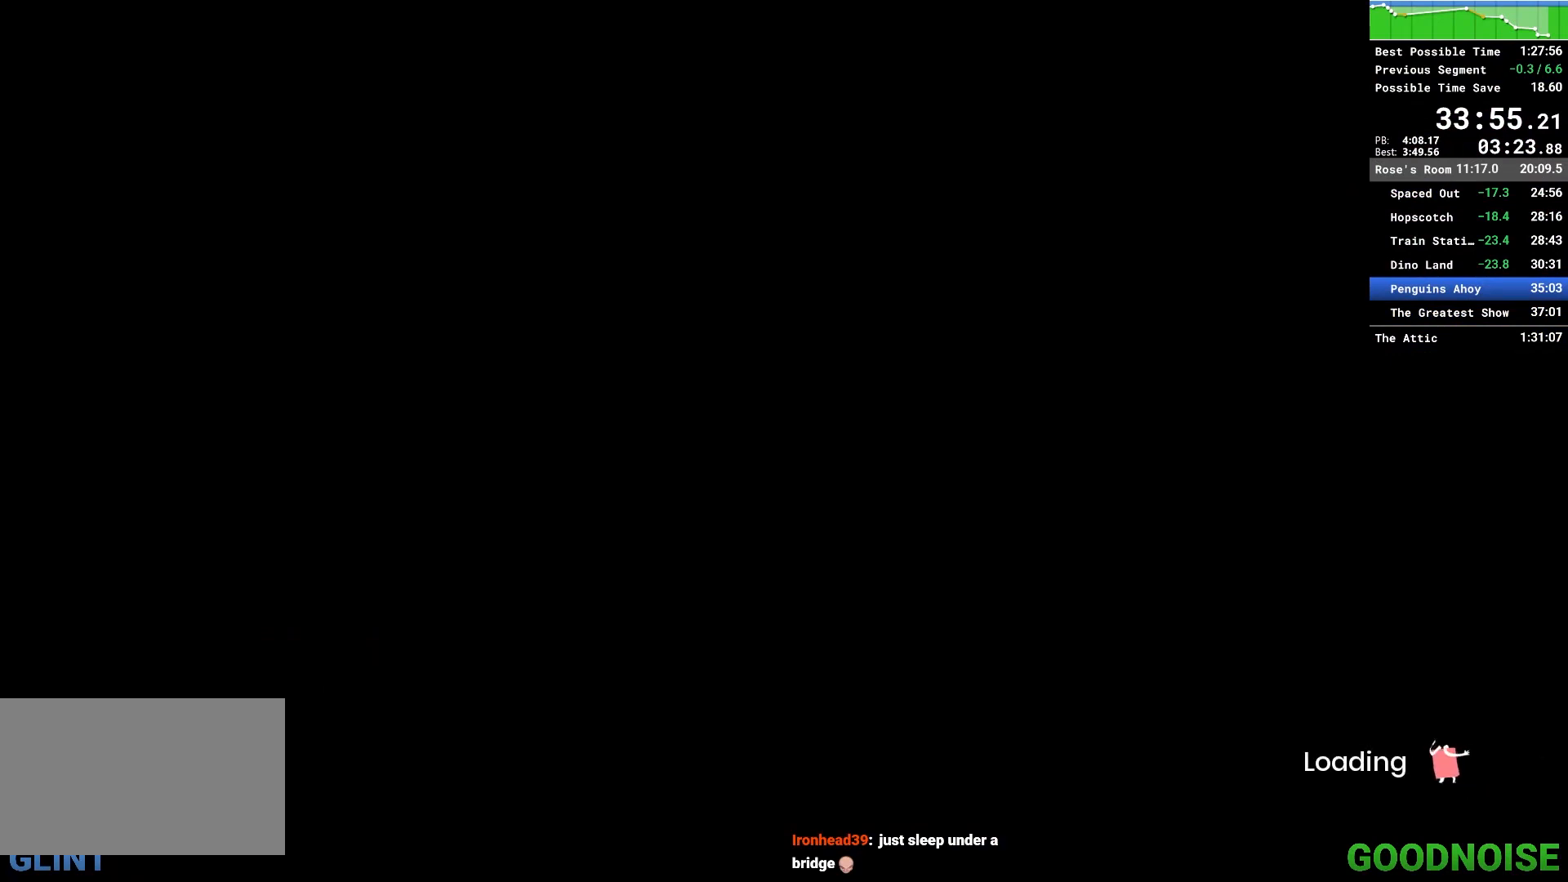
{"keys": [], "mouse": [], "events": [[50, "e", "up"], [100, "e", "down"], [200, "e", "up"], [233, "e", "down"], [333, "e", "up"], [383, "e", "down"], [467, "e", "up"]]}
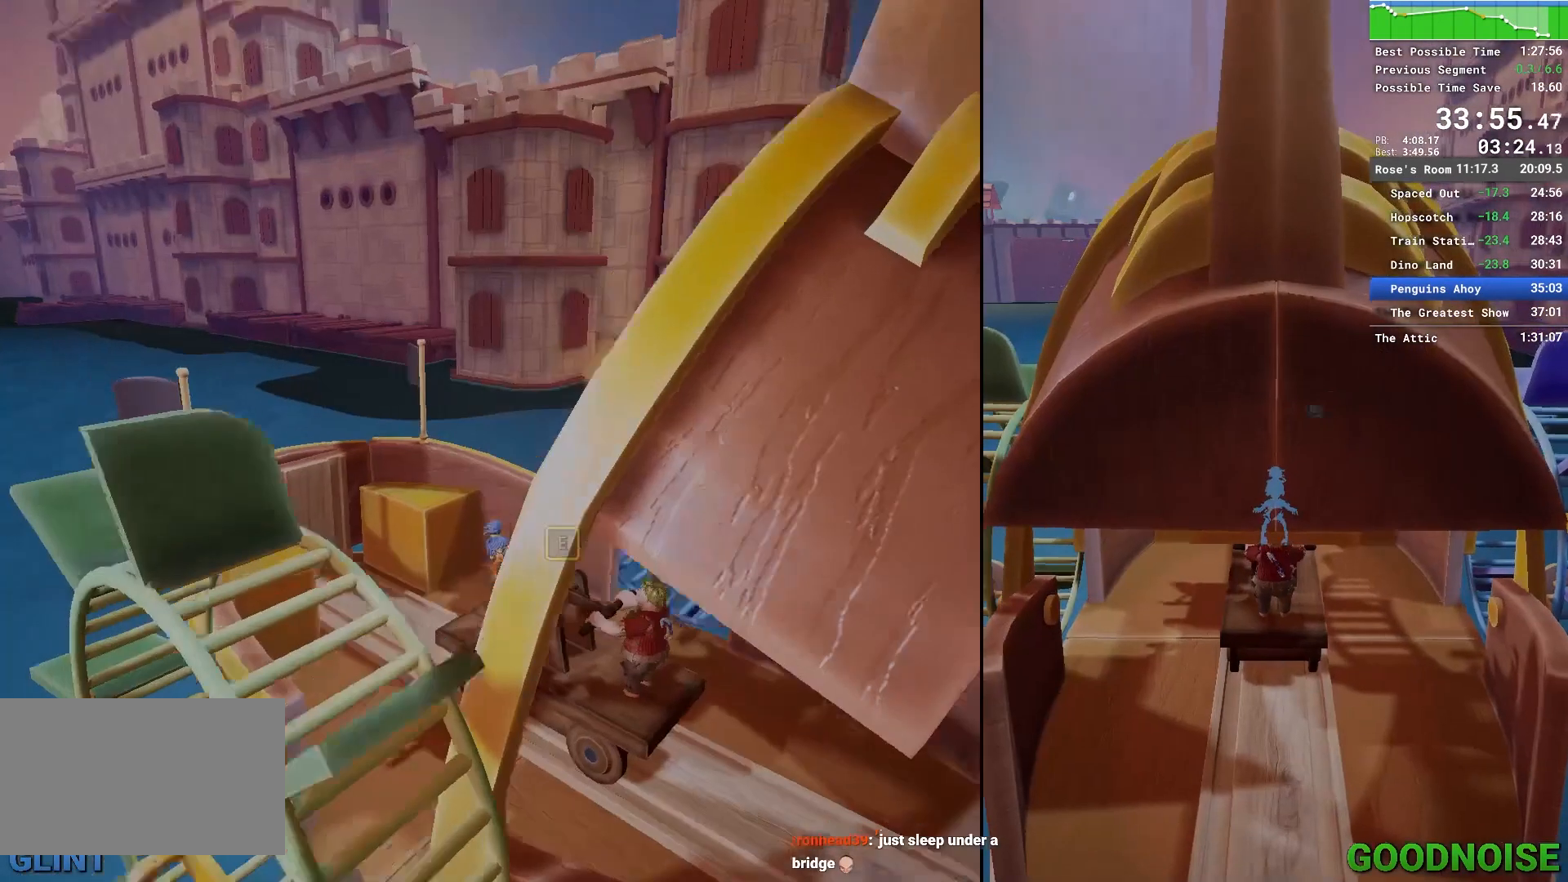
{"keys": ["e"], "mouse": [], "events": [[17, "e", "down"], [117, "e", "up"], [167, "e", "down"], [250, "e", "up"], [300, "e", "down"], [383, "e", "up"], [483, "e", "down"]]}
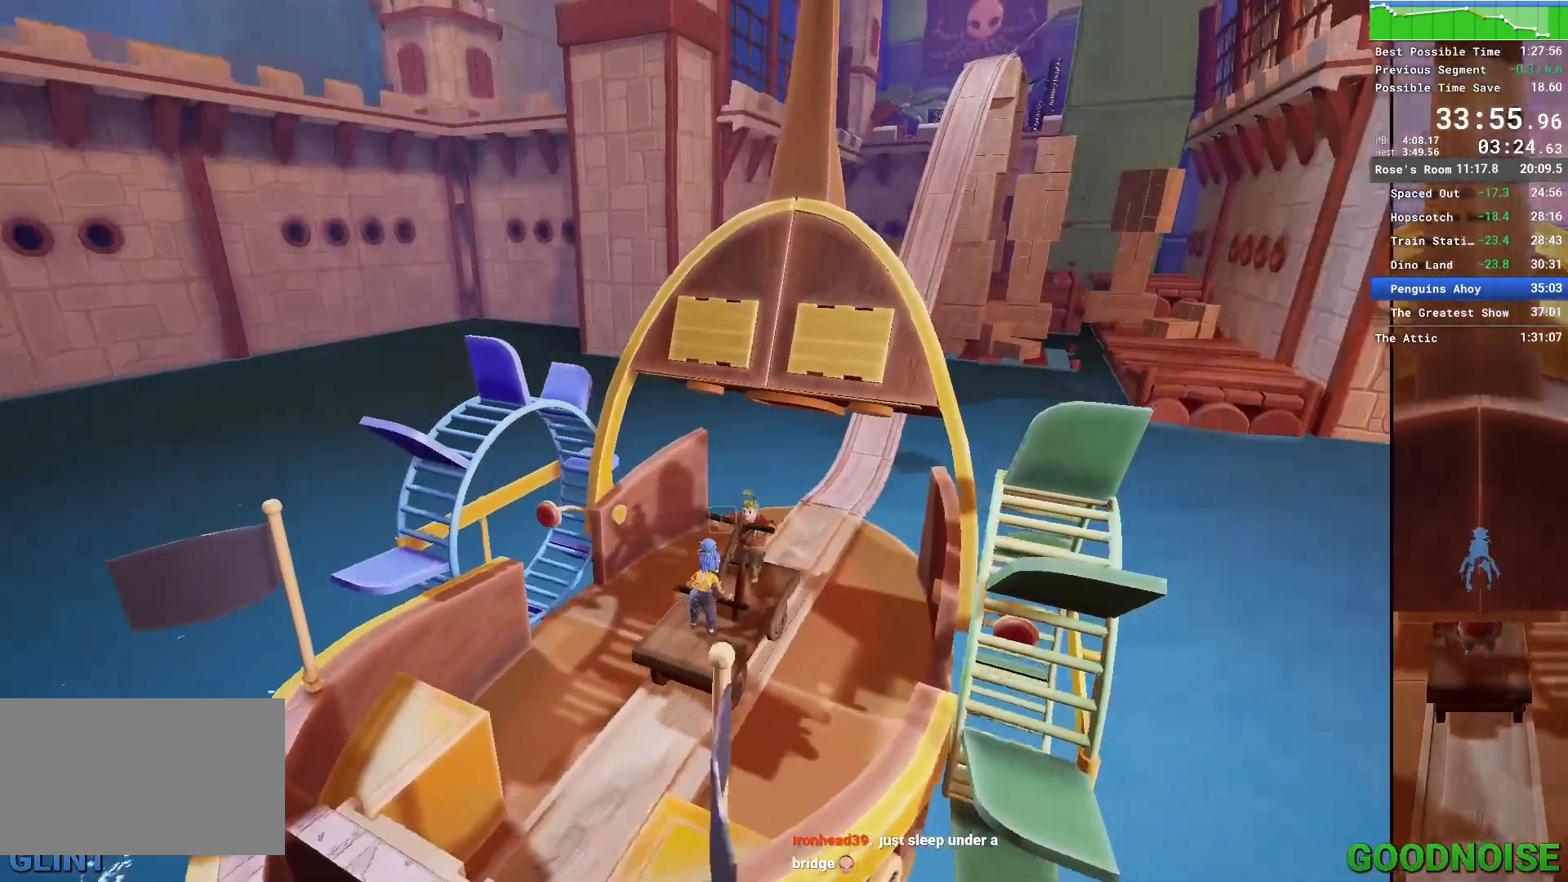
{"keys": [], "mouse": [], "events": [[50, "e", "up"], [133, "e", "down"], [183, "e", "up"], [233, "e", "down"], [317, "e", "up"], [400, "e", "down"], [500, "e", "up"]]}
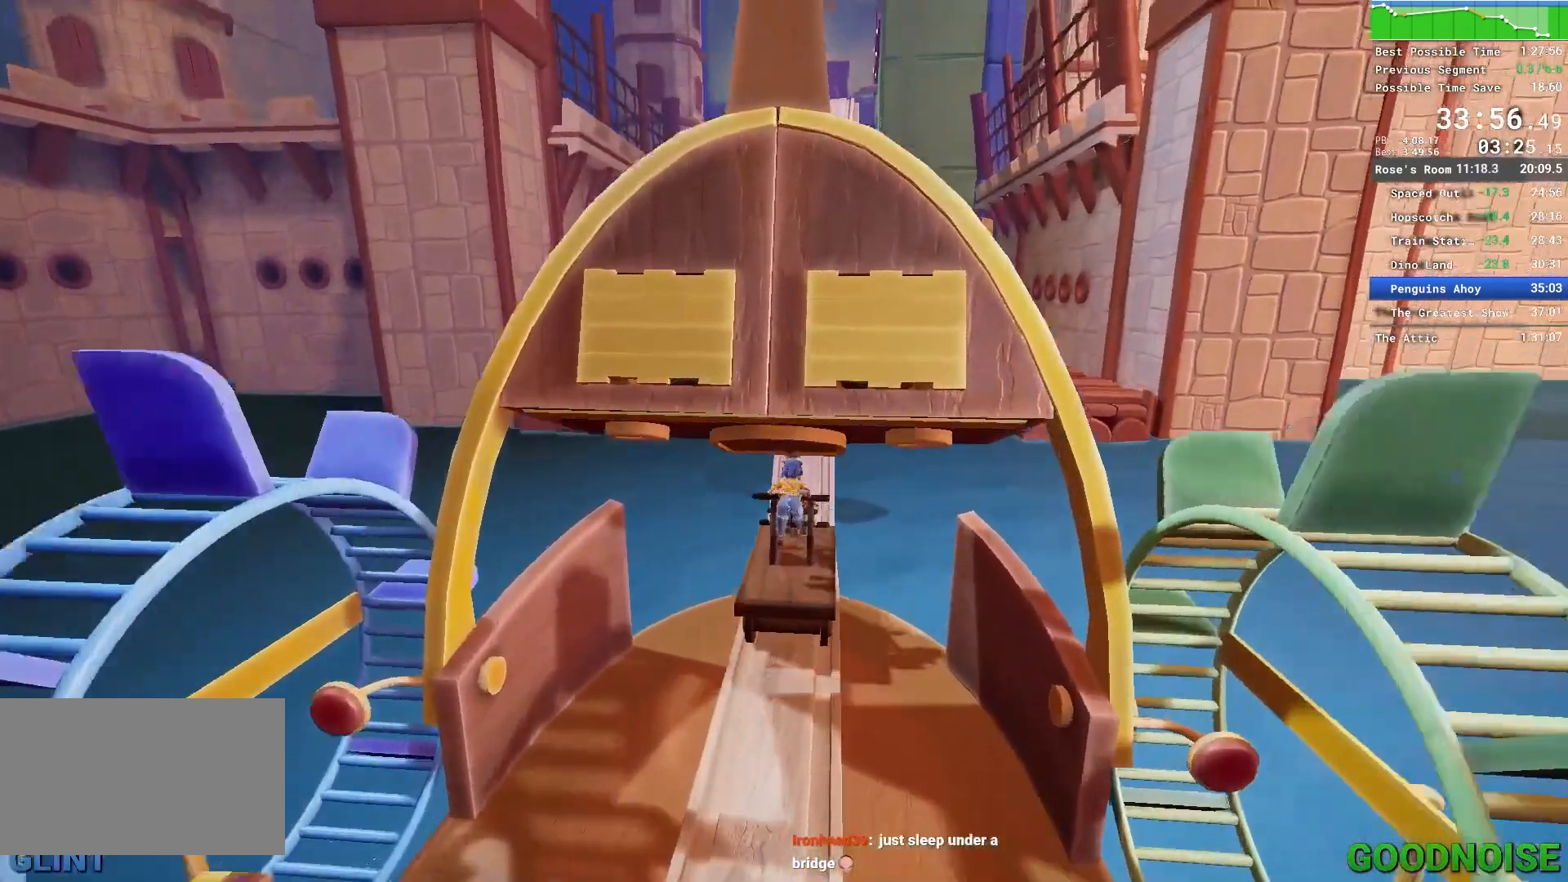
{"keys": ["e"], "mouse": [], "events": [[83, "e", "down"], [183, "e", "up"], [233, "e", "down"], [383, "e", "up"], [417, "e", "down"]]}
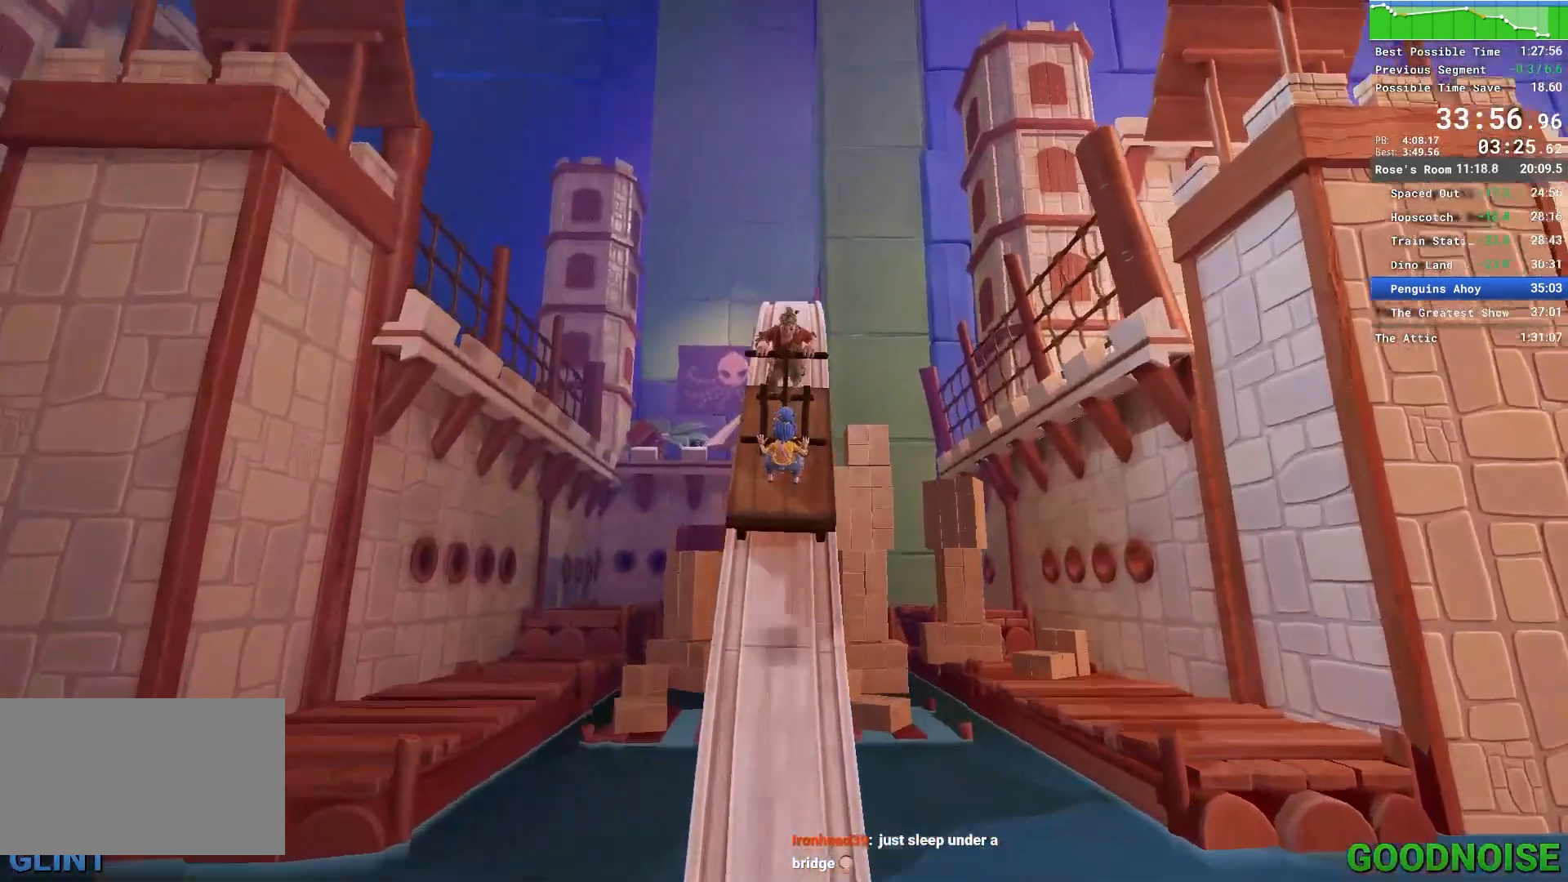
{"keys": [], "mouse": [], "events": [[17, "e", "up"], [117, "e", "down"], [167, "e", "up"], [250, "e", "down"], [450, "e", "up"]]}
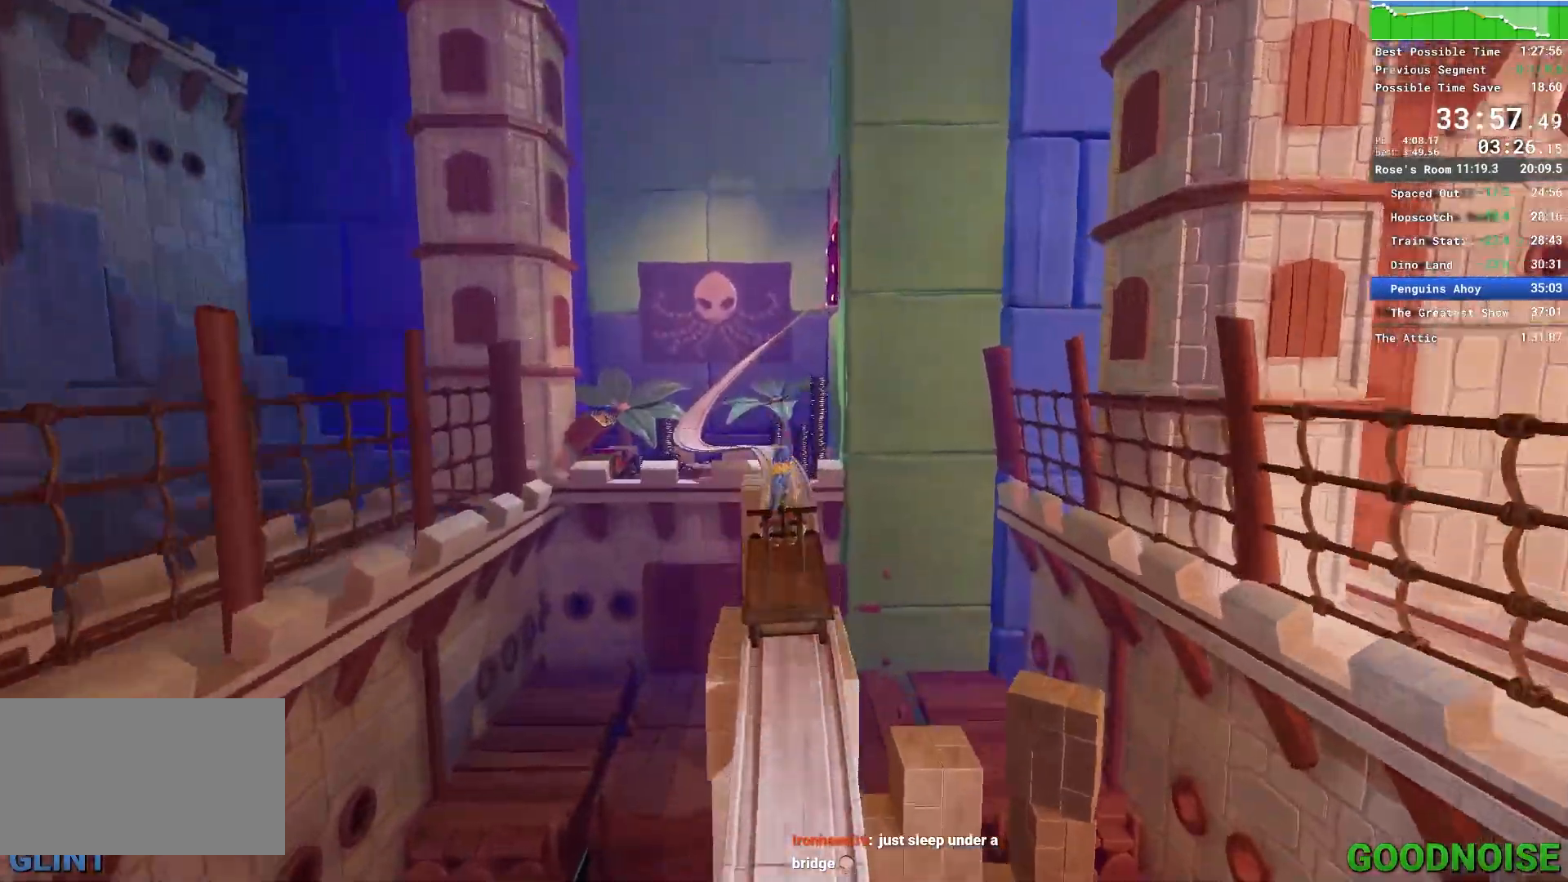
{"keys": ["e"], "mouse": [], "events": [[50, "e", "down"], [133, "e", "up"], [167, "e", "down"], [267, "e", "up"], [317, "e", "down"], [417, "e", "up"], [467, "e", "down"]]}
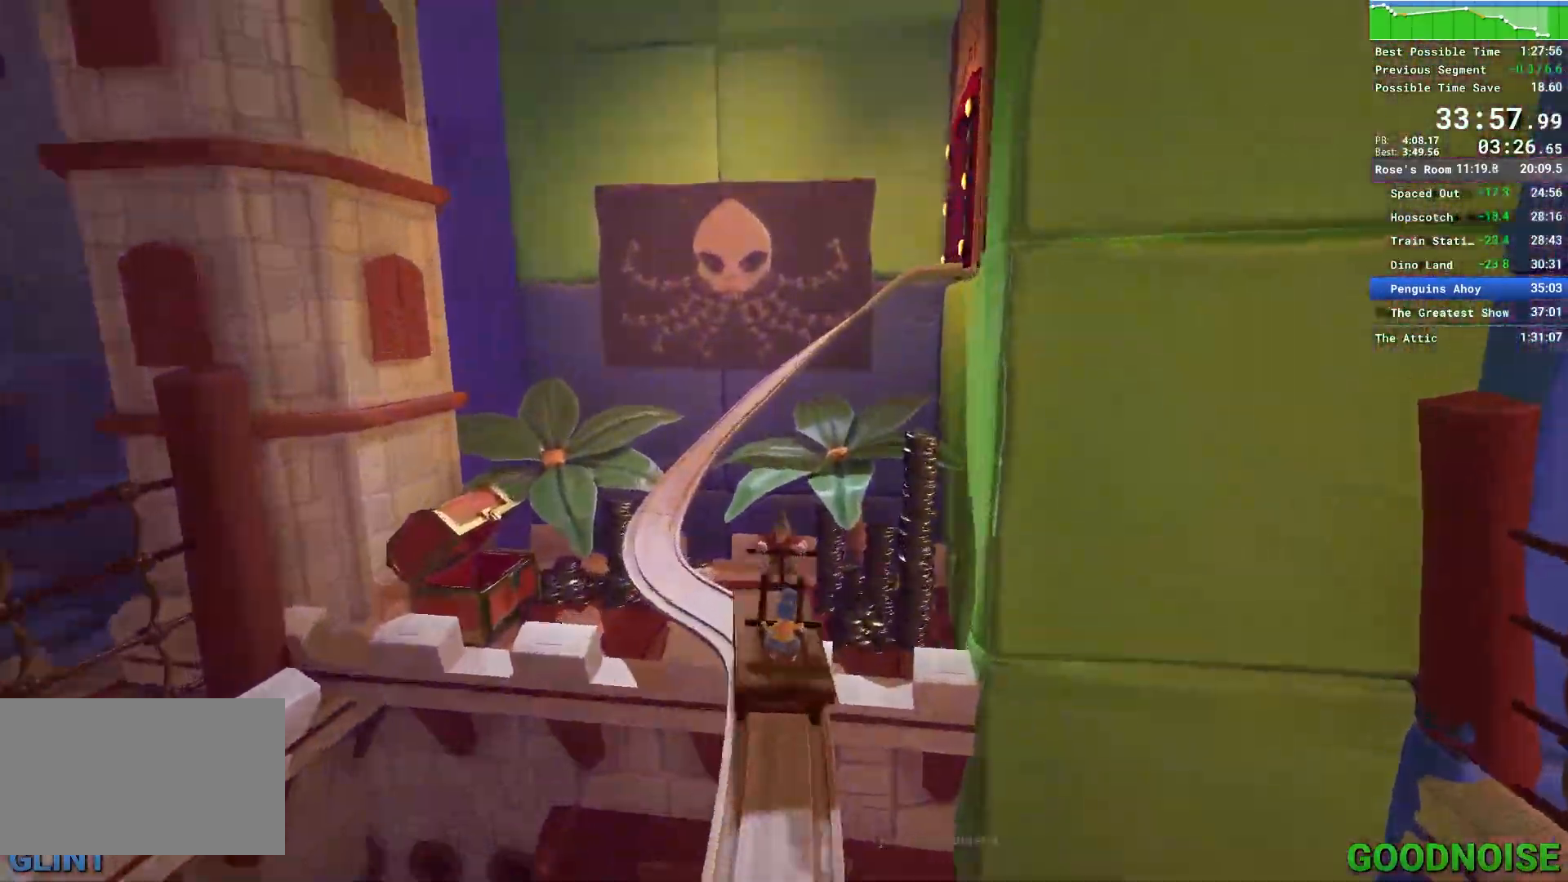
{"keys": [], "mouse": [], "events": [[50, "e", "up"], [100, "e", "down"], [183, "e", "up"], [283, "e", "down"], [333, "e", "up"], [417, "e", "down"], [467, "e", "up"]]}
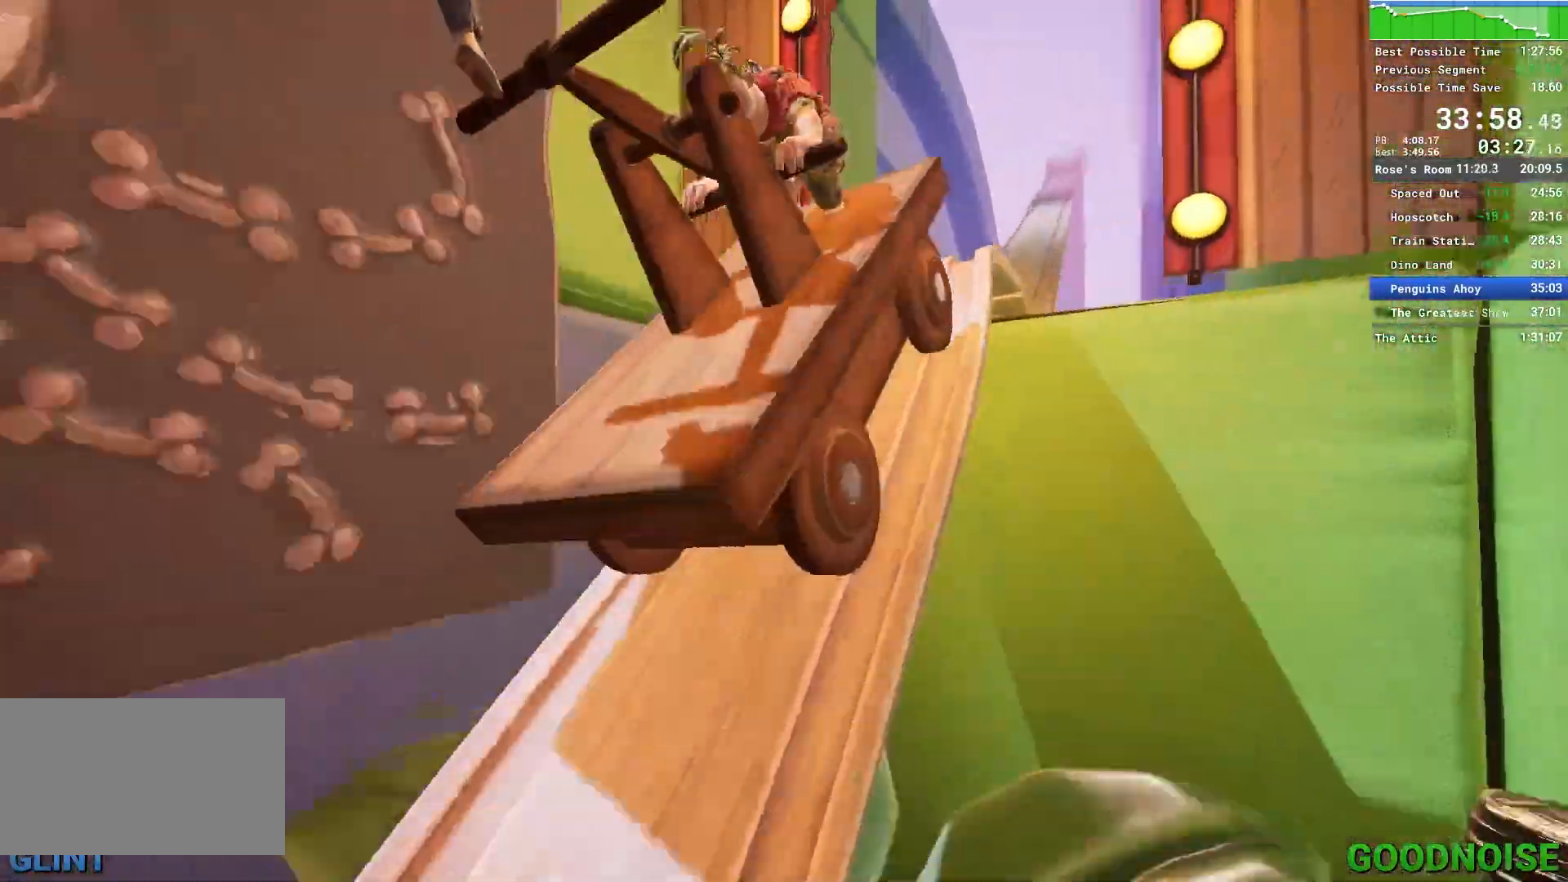
{"keys": ["e"], "mouse": [], "events": [[17, "e", "down"], [117, "e", "up"], [350, "e", "down"], [383, "e", "up"], [483, "e", "down"]]}